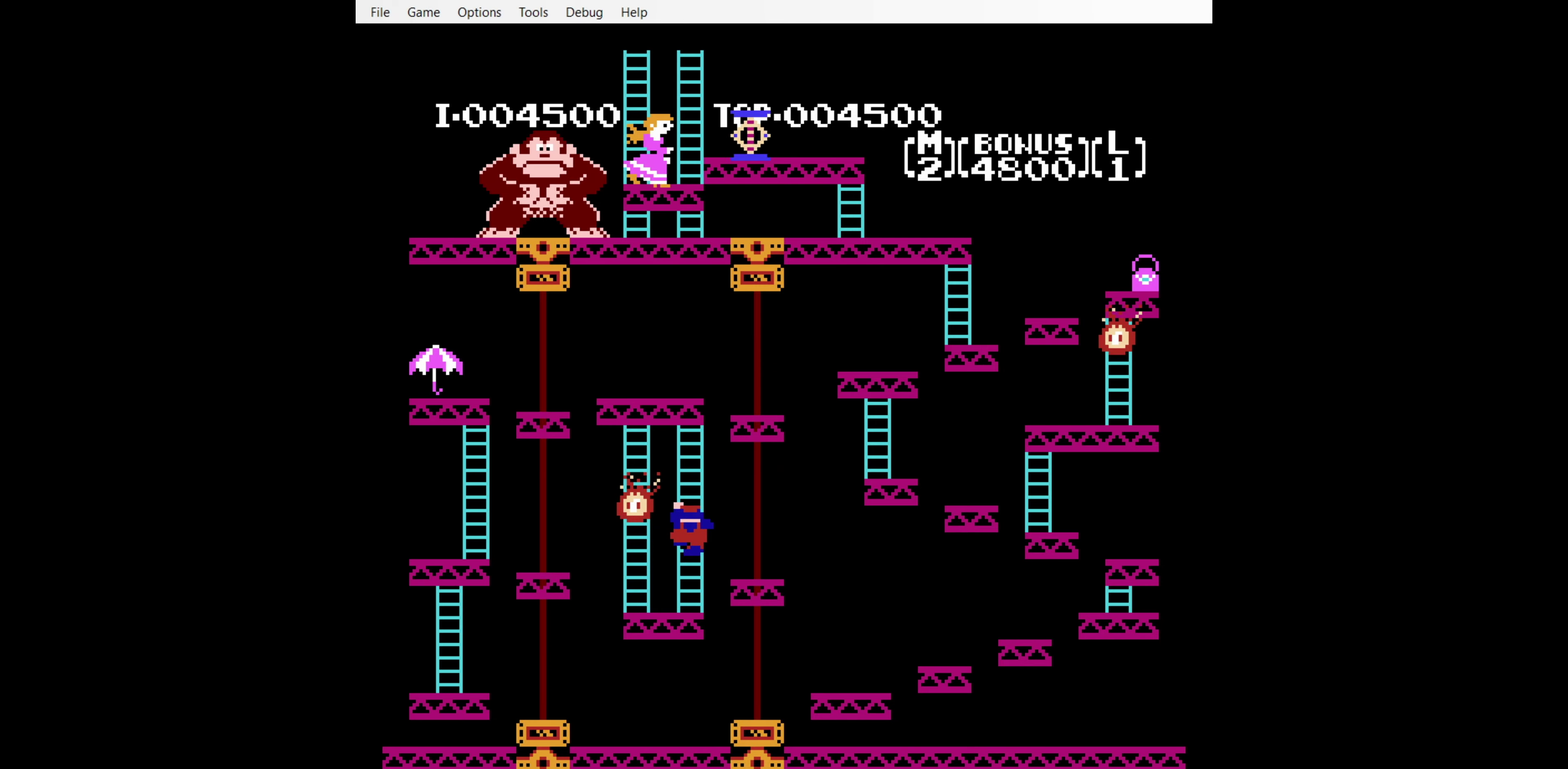
Gameplay with a controller (Nintendo layout); each line is a JSON object with the inputs held at the frame after it (dt_ms = milliseconds from this image to that frame). "events" lists button and stick changes between this image and that frame as [ms after this image, input, new state], when the widget could be followed in between. Not read: L3 R3.
{"dt_ms": 500, "buttons": ["DPAD_UP", "DPAD_LEFT"], "events": []}
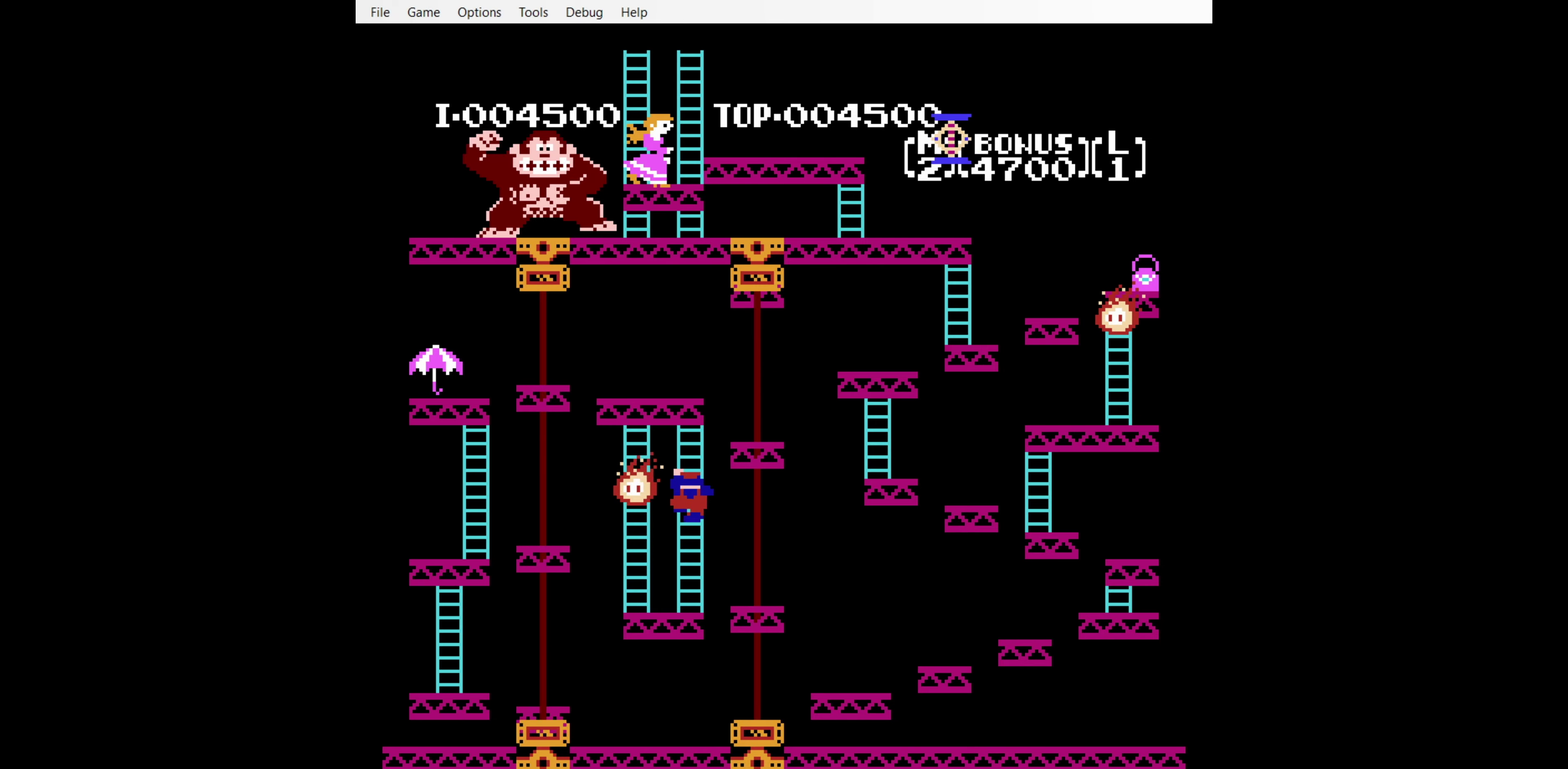
{"dt_ms": 500, "buttons": ["DPAD_UP"], "events": [[333, "DPAD_LEFT", "up"]]}
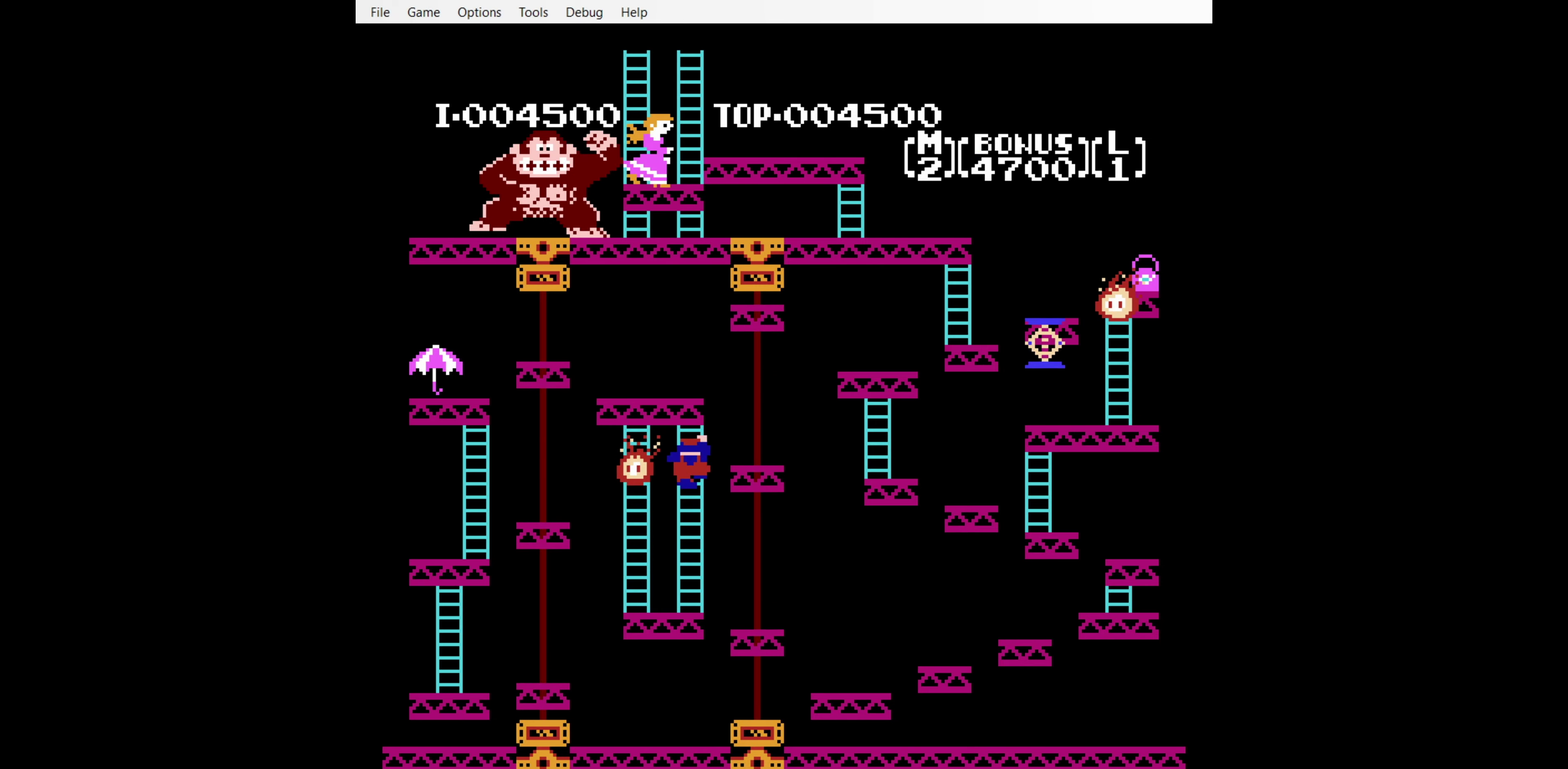
{"dt_ms": 500, "buttons": ["DPAD_UP"], "events": []}
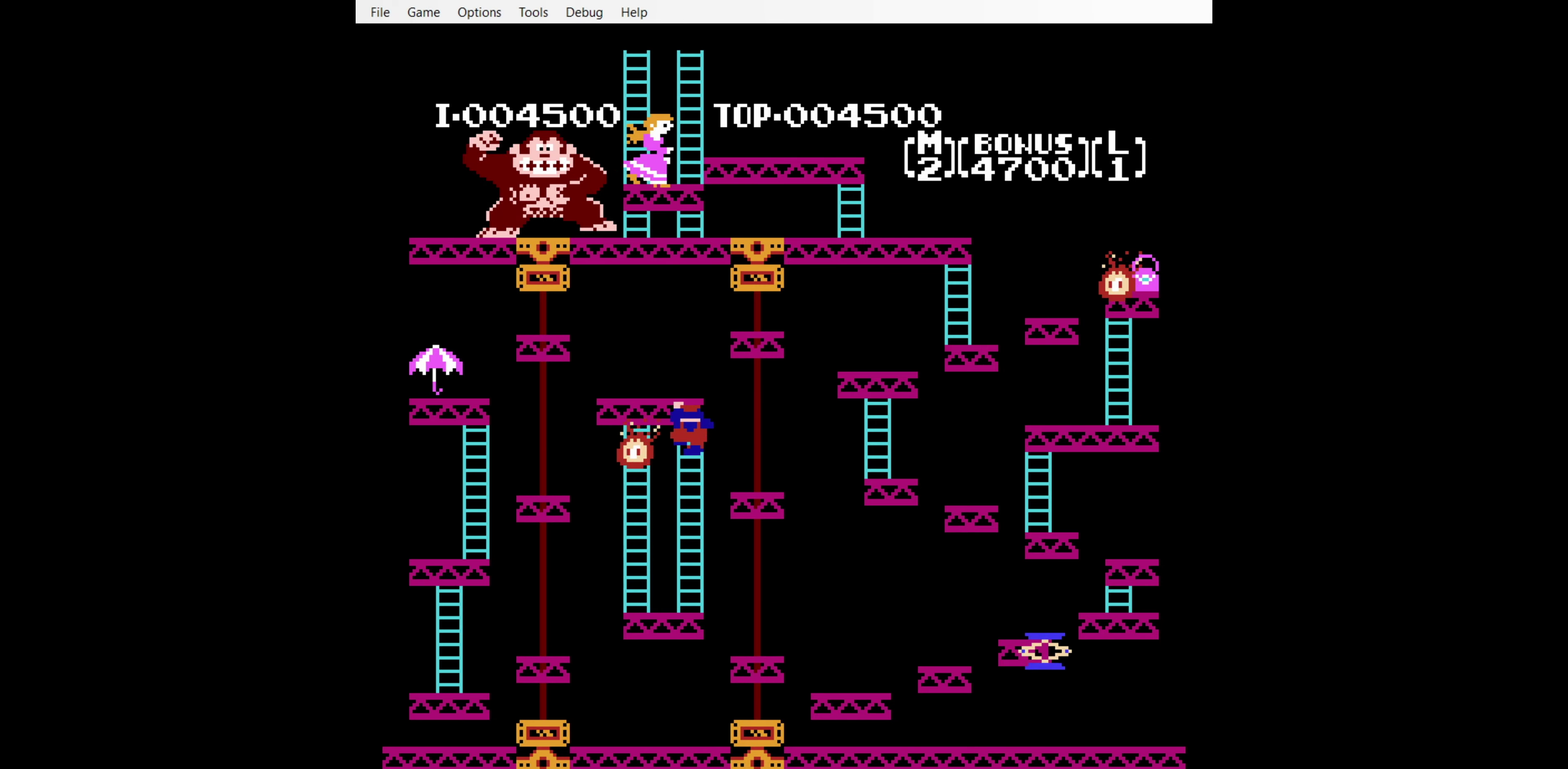
{"dt_ms": 500, "buttons": ["DPAD_UP"], "events": []}
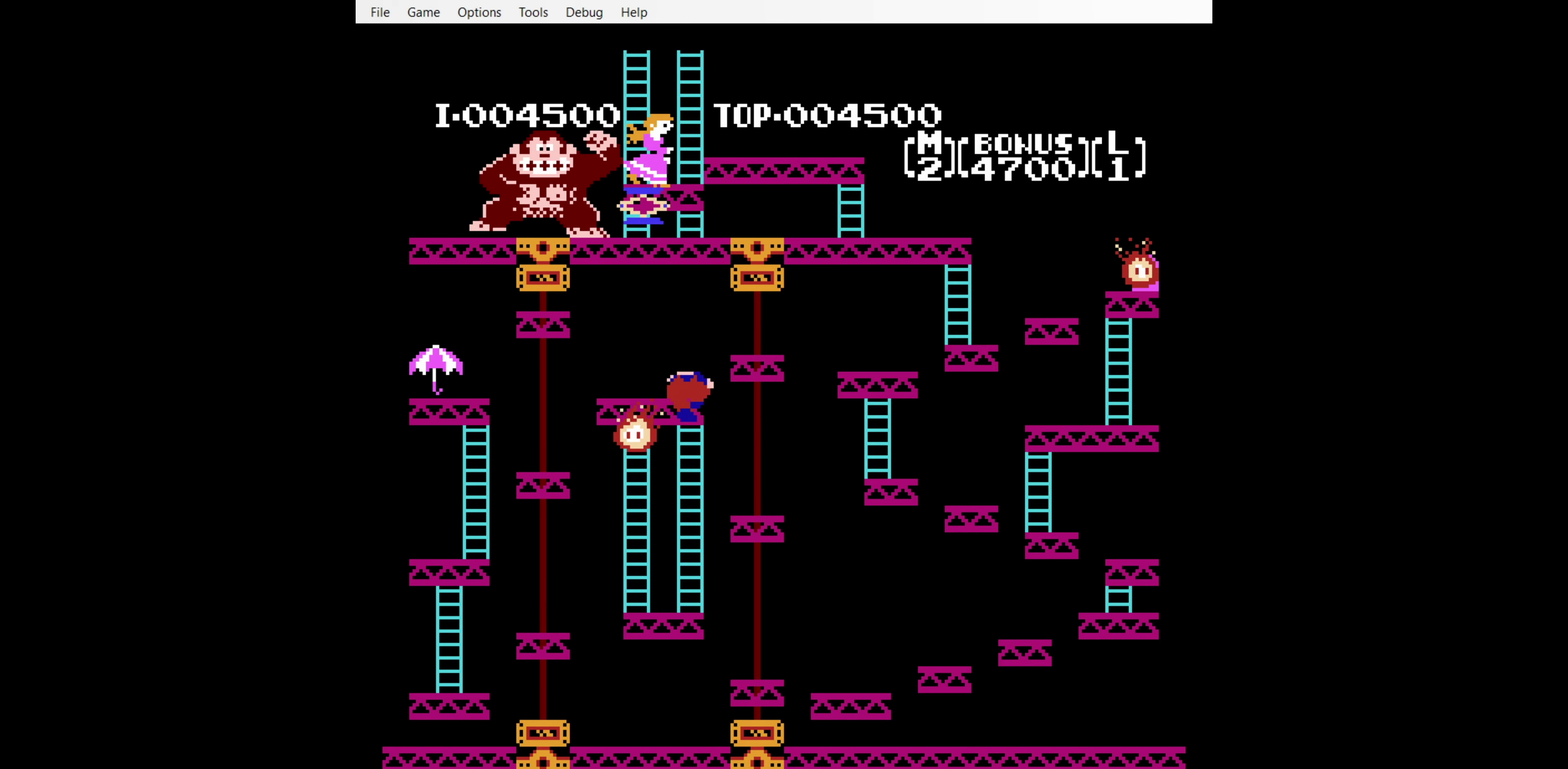
{"dt_ms": 500, "buttons": ["A", "DPAD_DOWN", "DPAD_RIGHT"], "events": [[300, "DPAD_RIGHT", "down"], [350, "DPAD_UP", "up"], [417, "A", "down"], [417, "DPAD_DOWN", "down"]]}
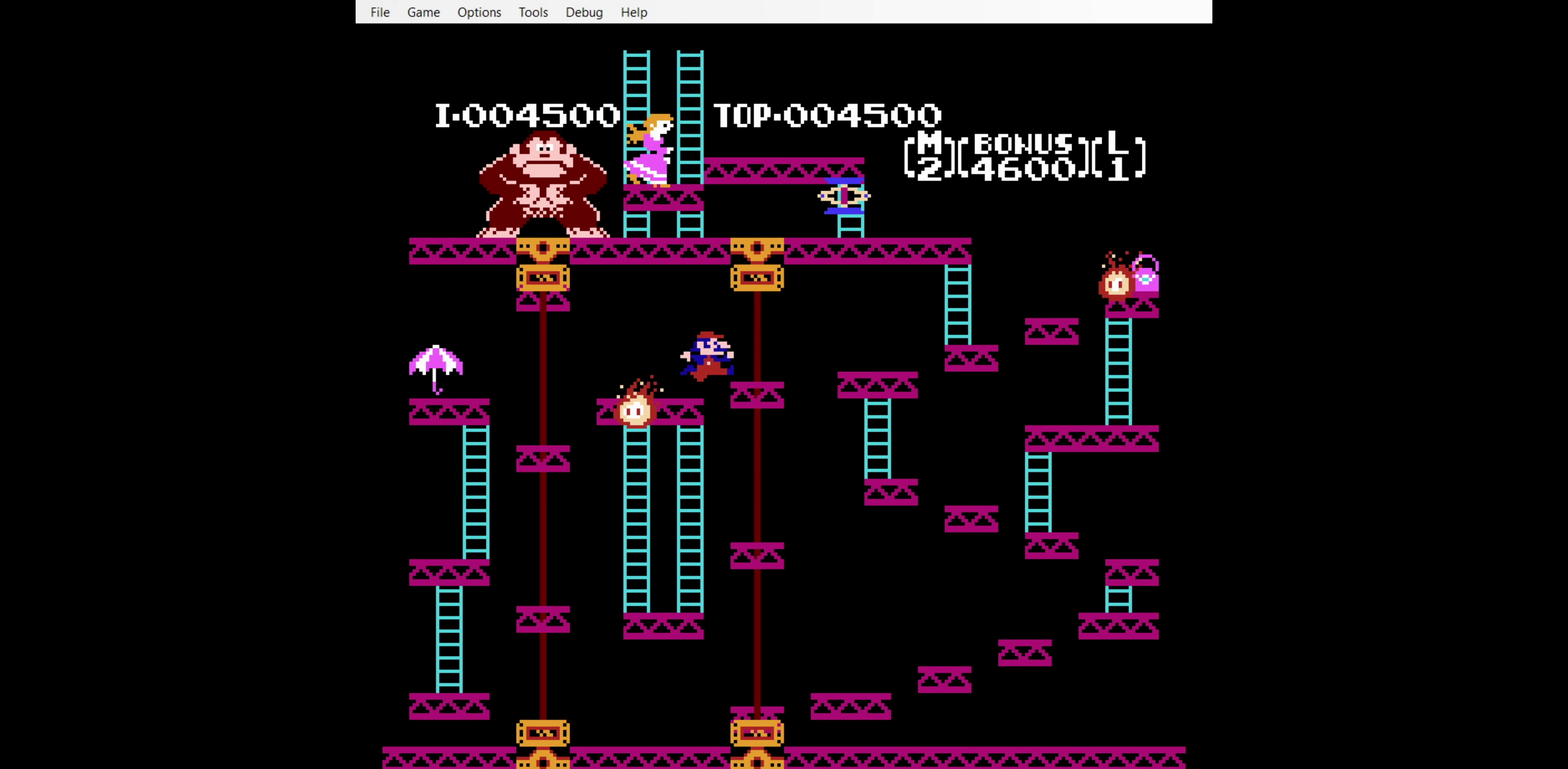
{"dt_ms": 500, "buttons": ["DPAD_DOWN", "DPAD_RIGHT"], "events": [[50, "A", "up"]]}
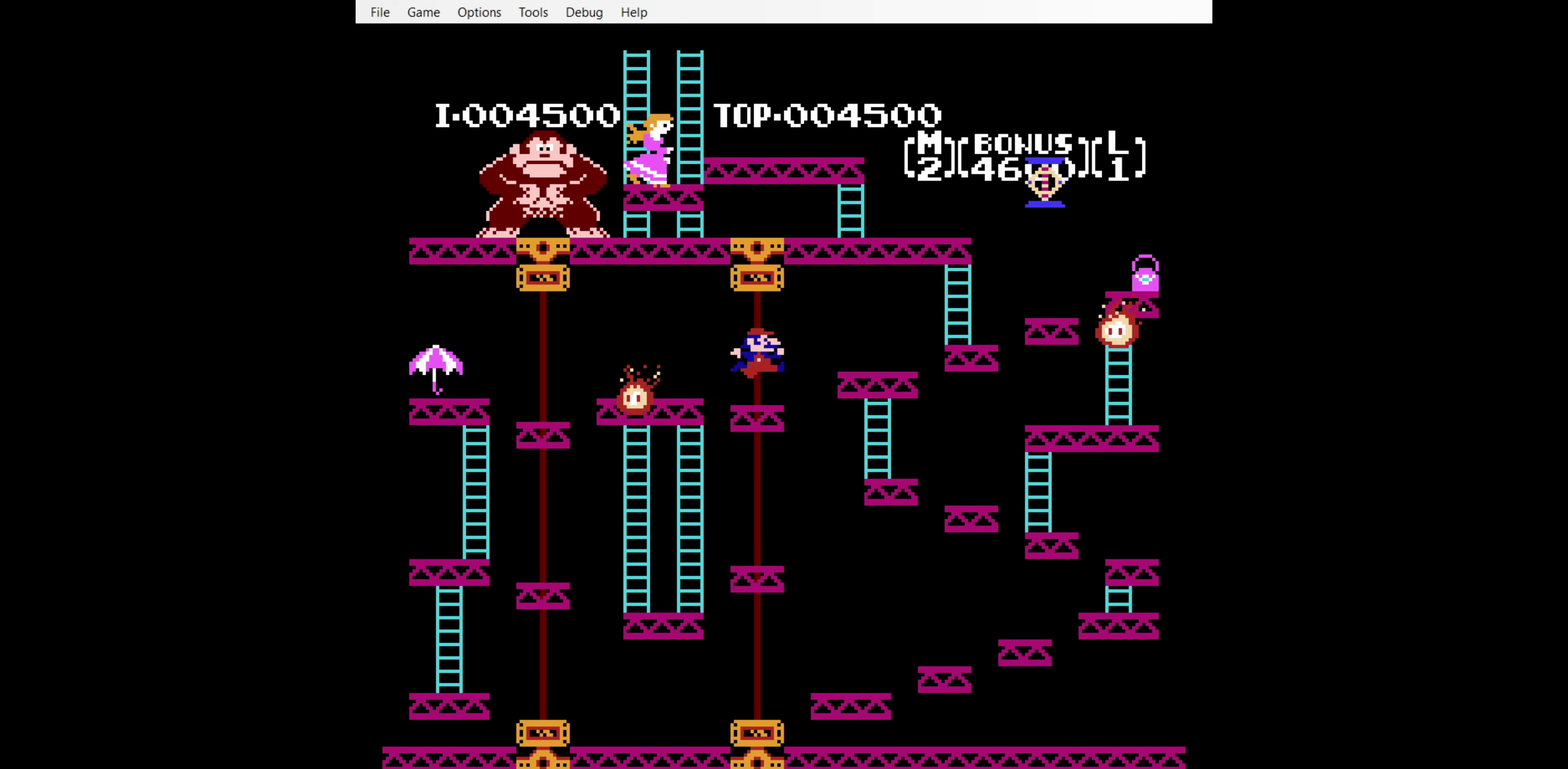
{"dt_ms": 500, "buttons": ["A", "DPAD_DOWN", "DPAD_RIGHT"], "events": [[300, "A", "down"]]}
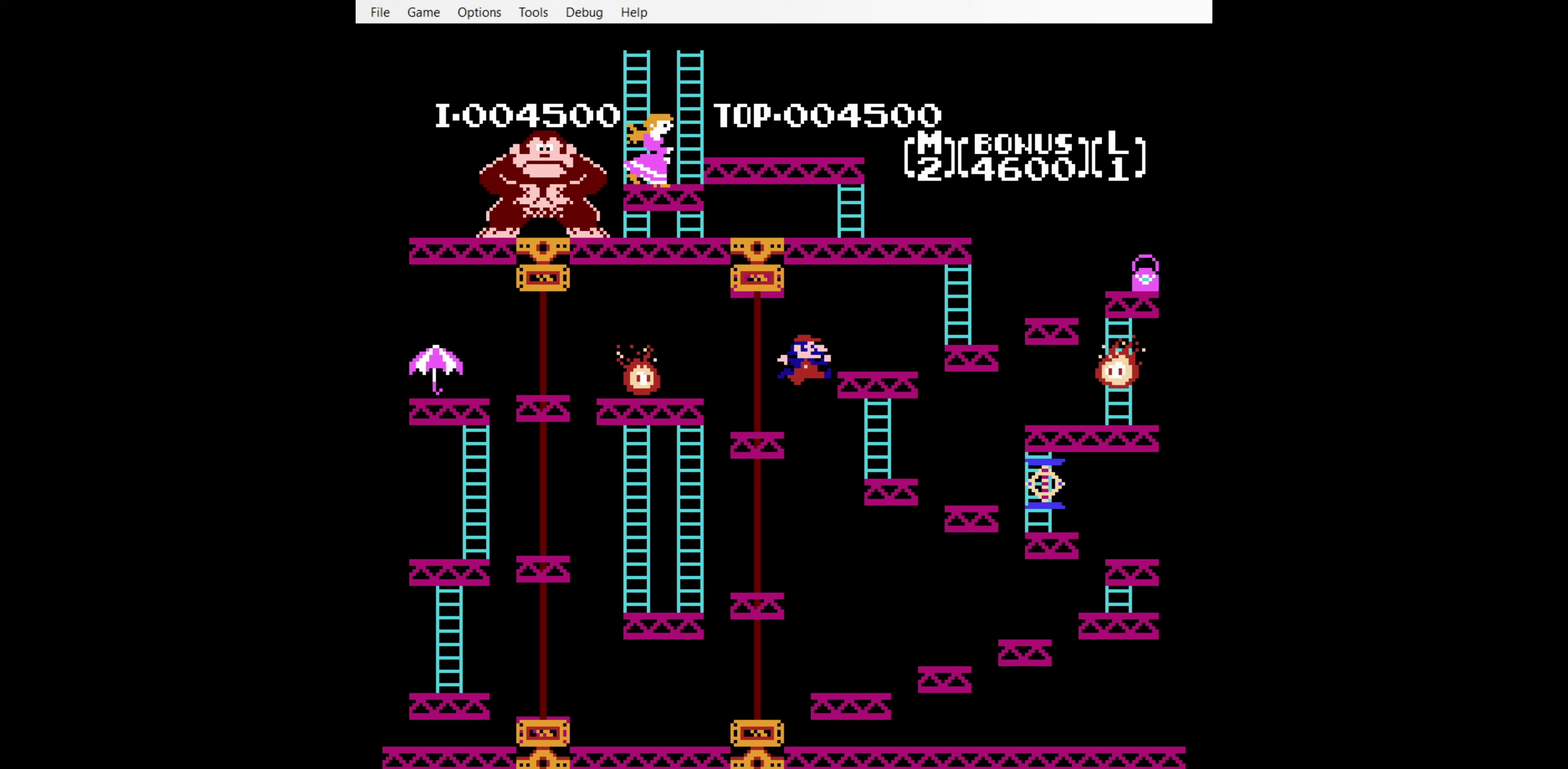
{"dt_ms": 500, "buttons": ["DPAD_DOWN", "DPAD_RIGHT"], "events": [[317, "A", "up"]]}
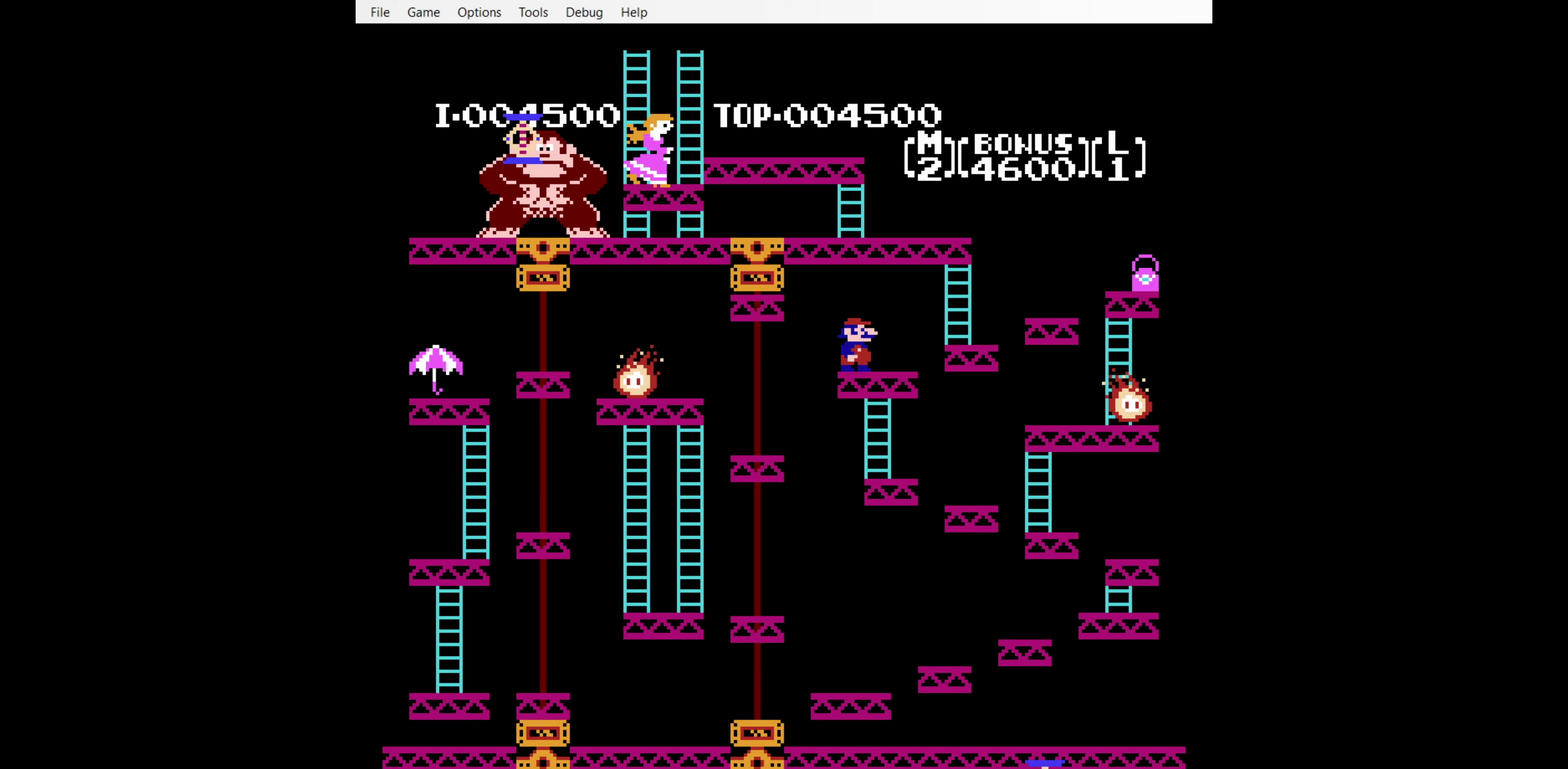
{"dt_ms": 500, "buttons": ["DPAD_DOWN", "DPAD_RIGHT"], "events": [[234, "A", "down"], [434, "A", "up"]]}
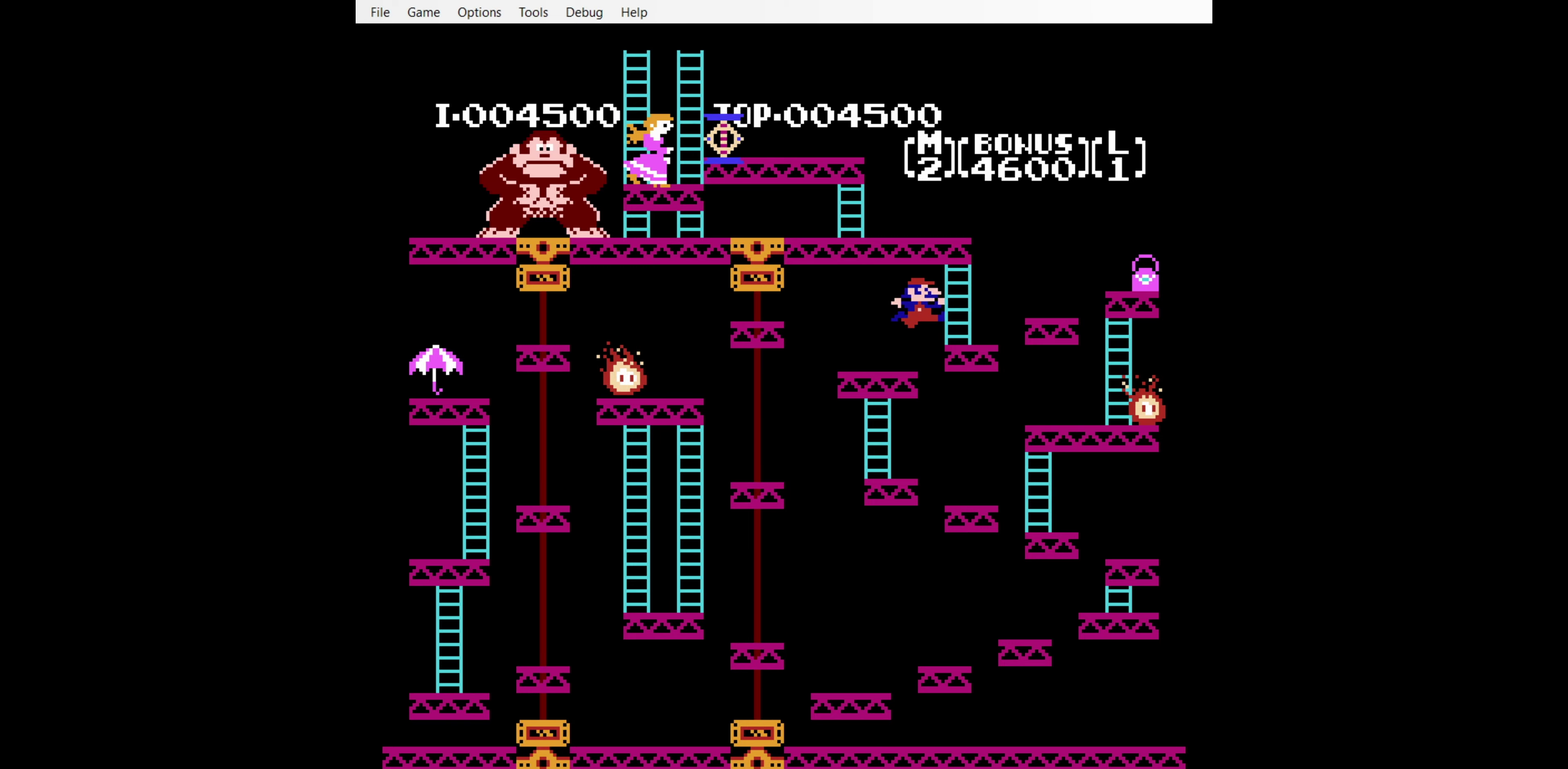
{"dt_ms": 500, "buttons": ["DPAD_UP", "DPAD_LEFT"], "events": [[267, "DPAD_DOWN", "up"], [284, "DPAD_UP", "down"], [334, "DPAD_RIGHT", "up"], [384, "DPAD_LEFT", "down"]]}
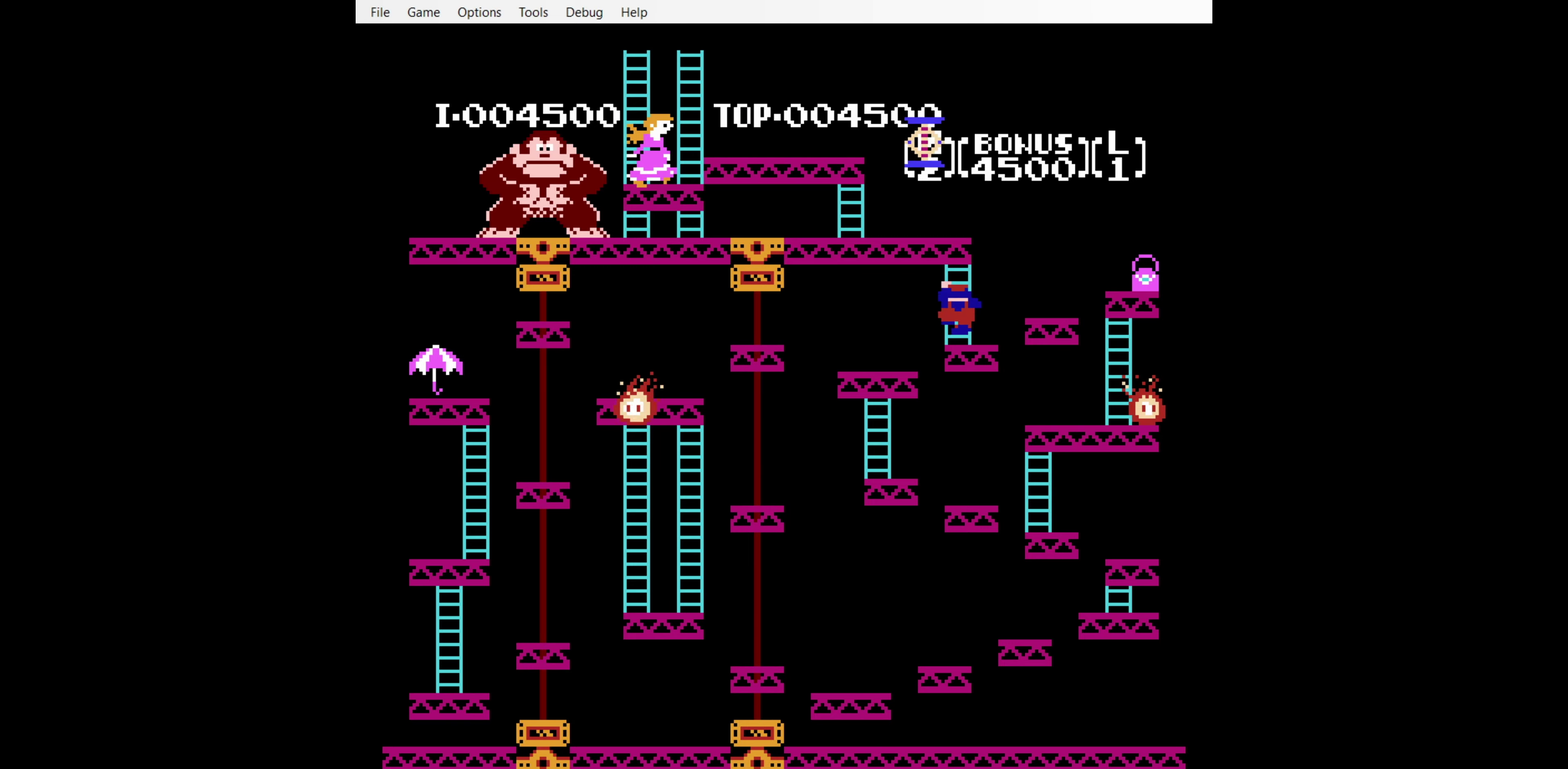
{"dt_ms": 500, "buttons": ["DPAD_UP"], "events": [[350, "DPAD_LEFT", "up"]]}
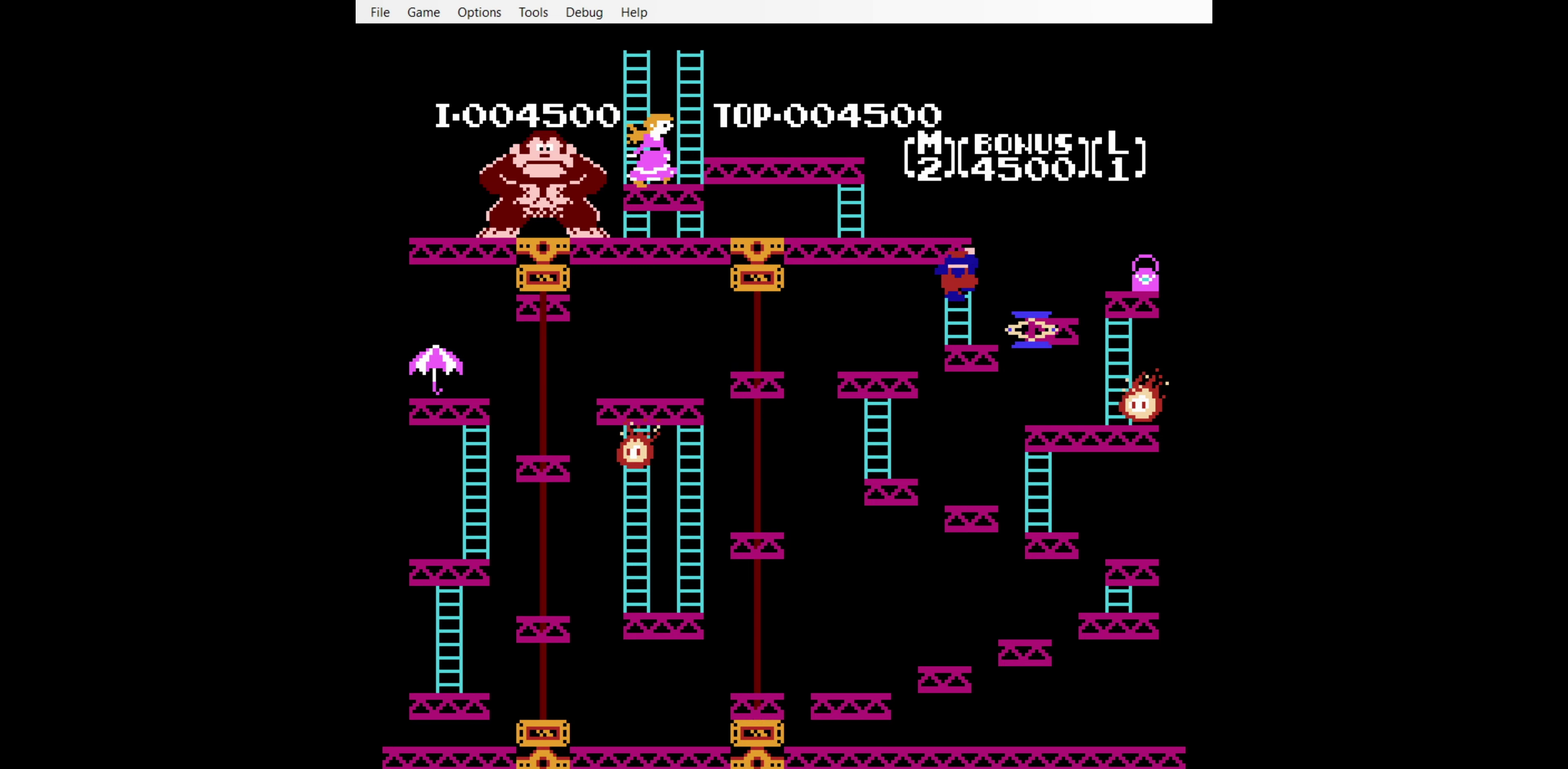
{"dt_ms": 500, "buttons": ["DPAD_UP"], "events": []}
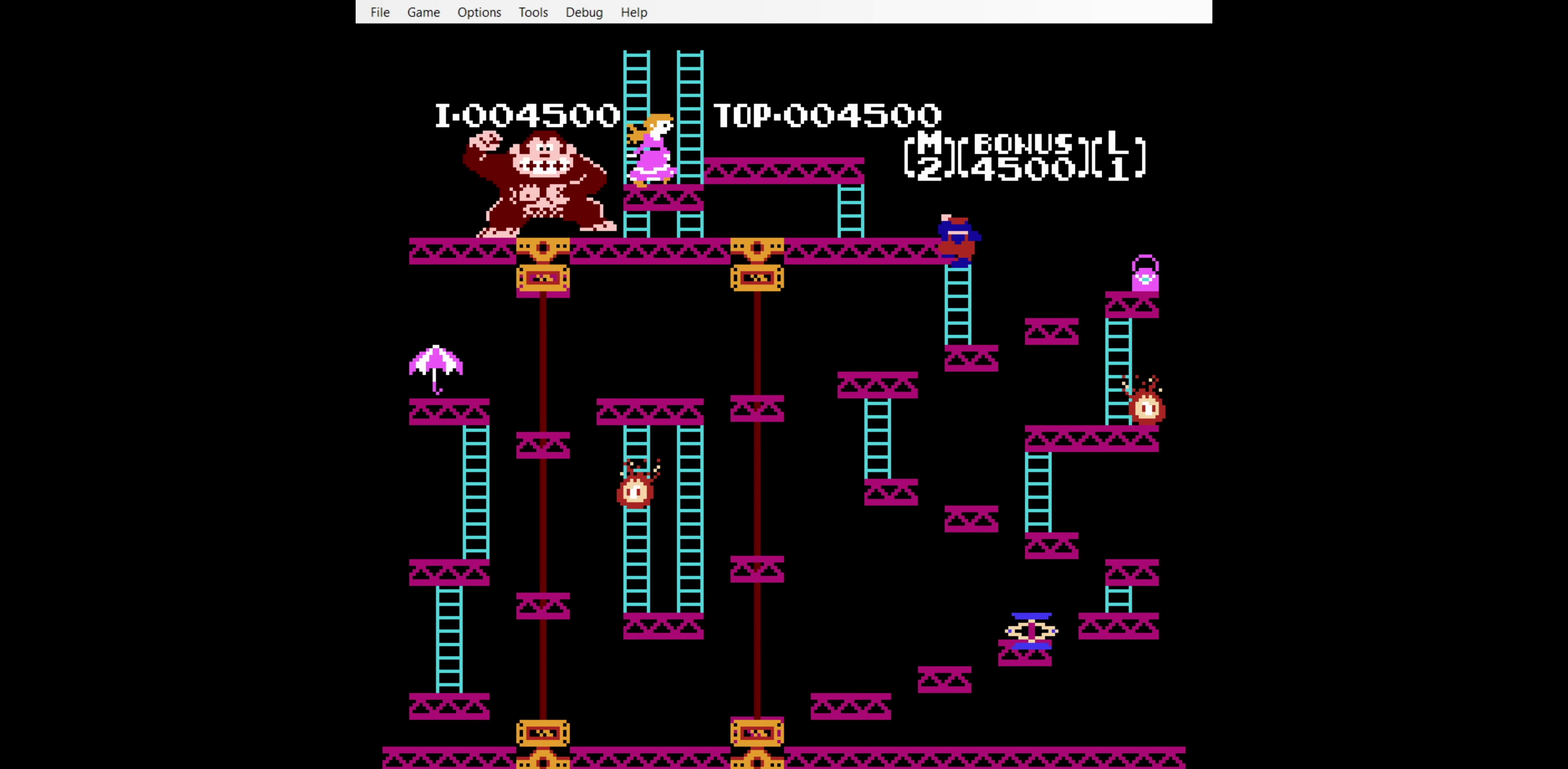
{"dt_ms": 500, "buttons": ["DPAD_UP", "DPAD_LEFT"], "events": [[500, "DPAD_LEFT", "down"]]}
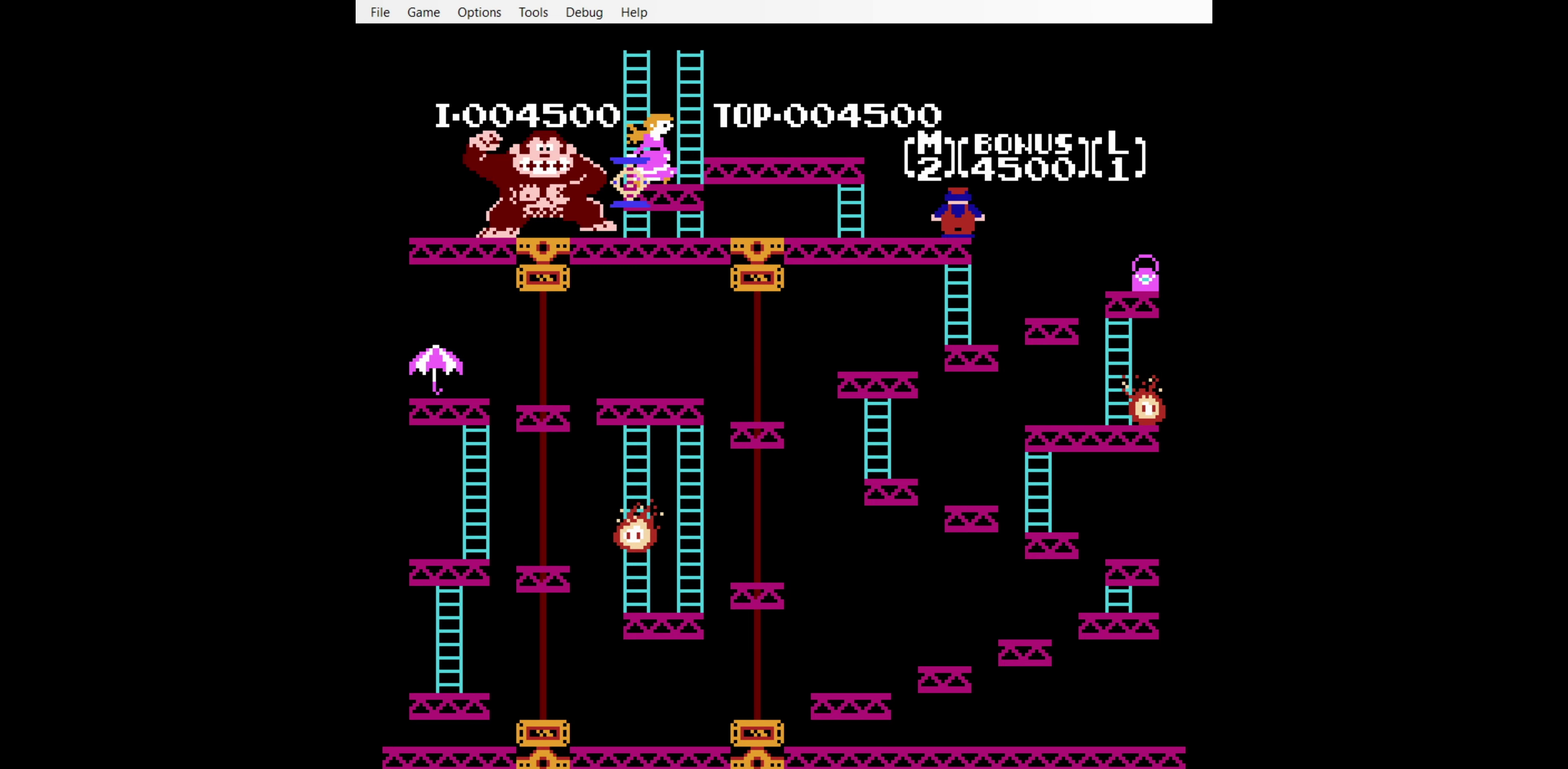
{"dt_ms": 500, "buttons": [], "events": [[67, "DPAD_UP", "up"], [284, "DPAD_LEFT", "up"]]}
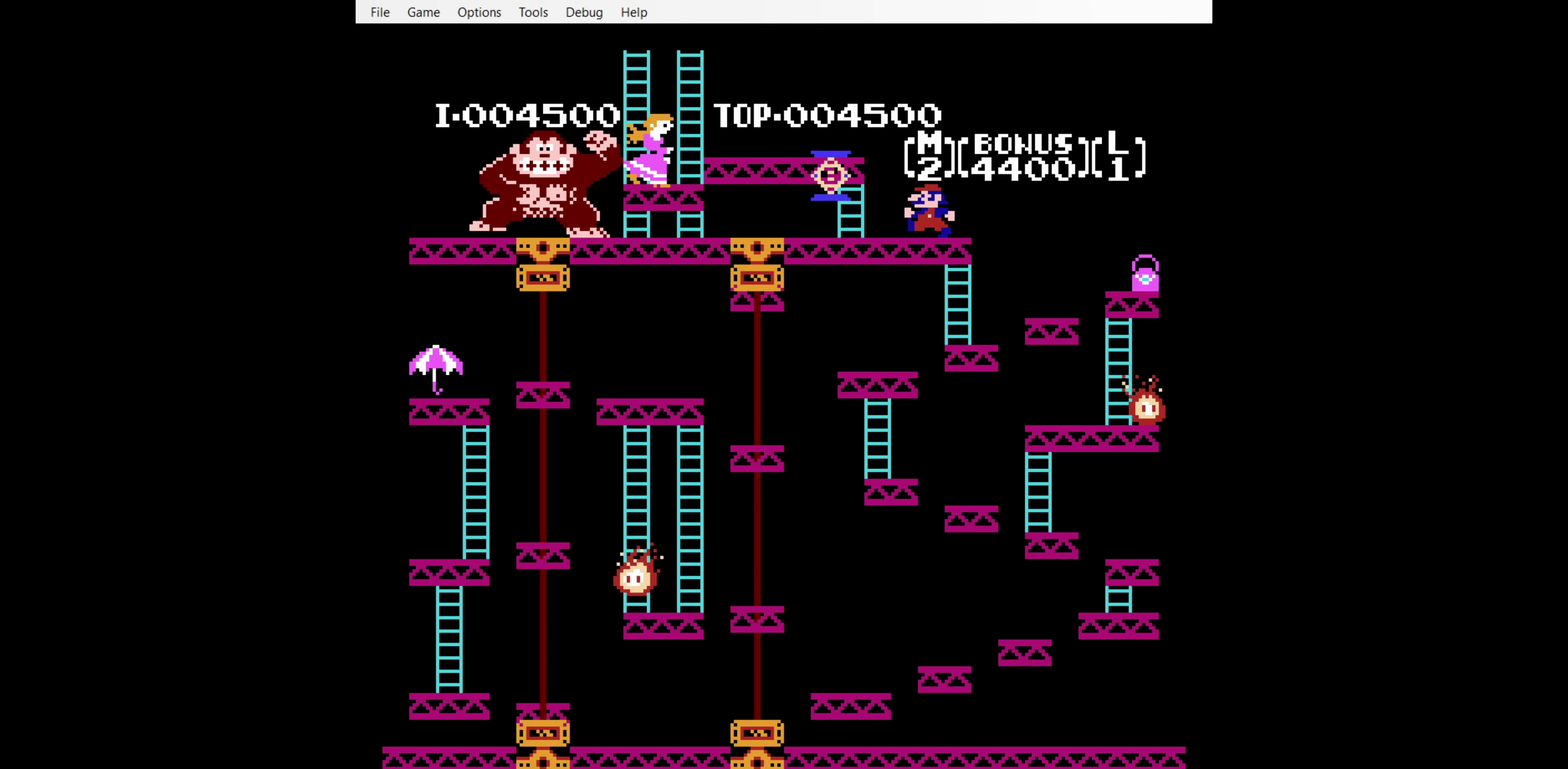
{"dt_ms": 1000, "buttons": ["DPAD_UP"], "events": [[134, "DPAD_LEFT", "down"], [600, "DPAD_UP", "down"], [634, "DPAD_LEFT", "up"]]}
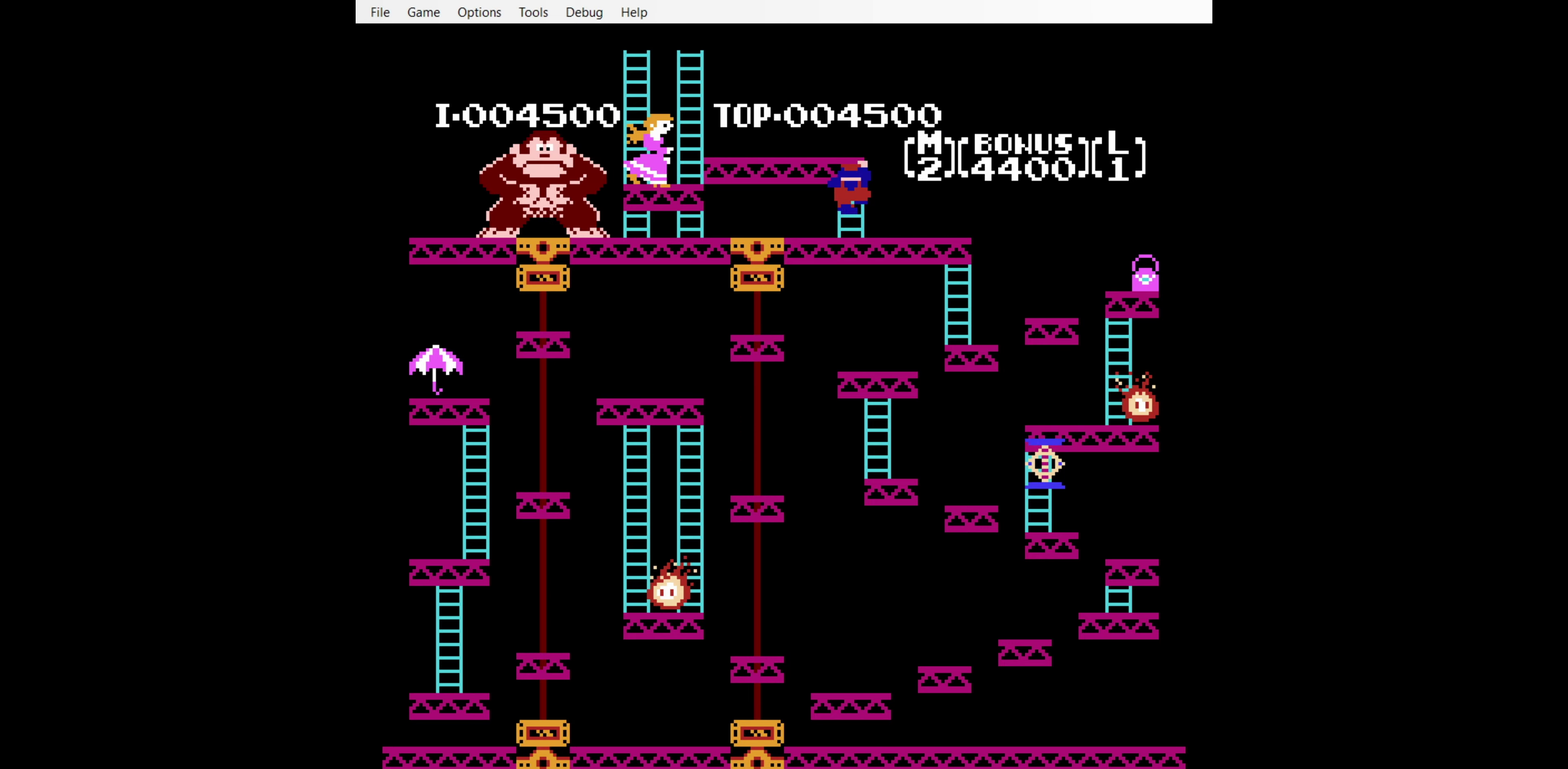
{"dt_ms": 500, "buttons": ["DPAD_UP"], "events": []}
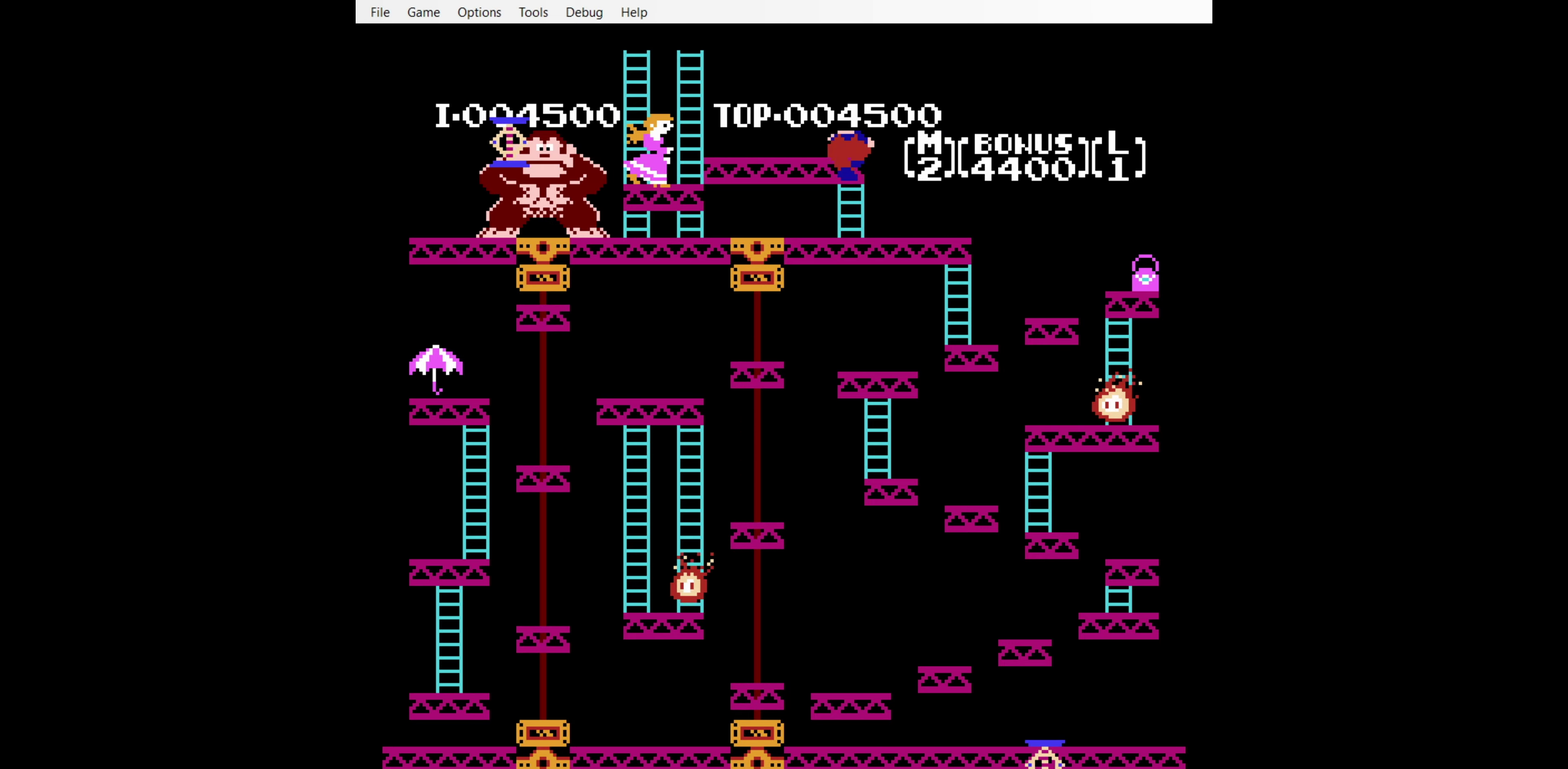
{"dt_ms": 500, "buttons": ["DPAD_UP"], "events": []}
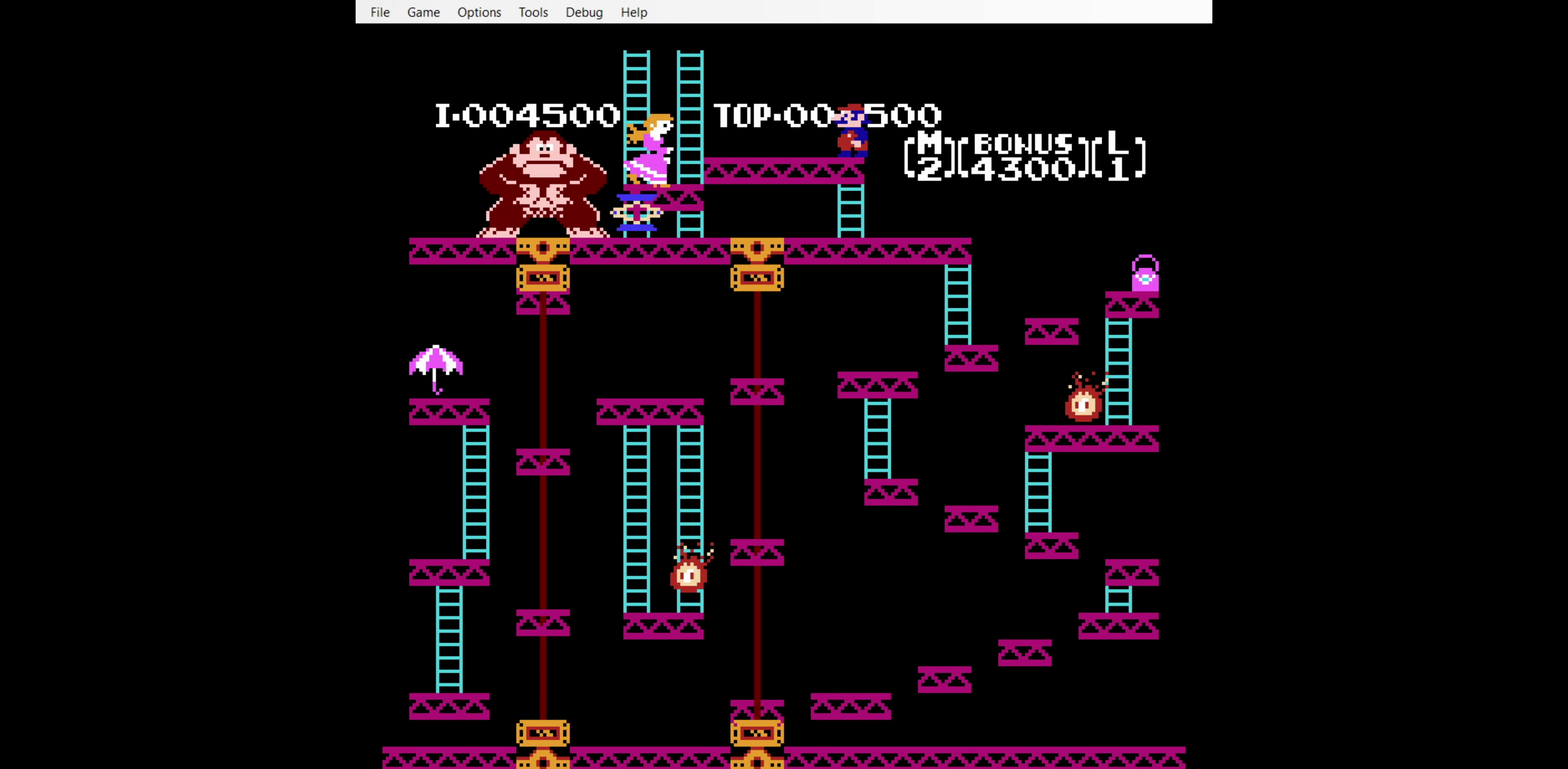
{"dt_ms": 500, "buttons": [], "events": [[233, "DPAD_UP", "up"]]}
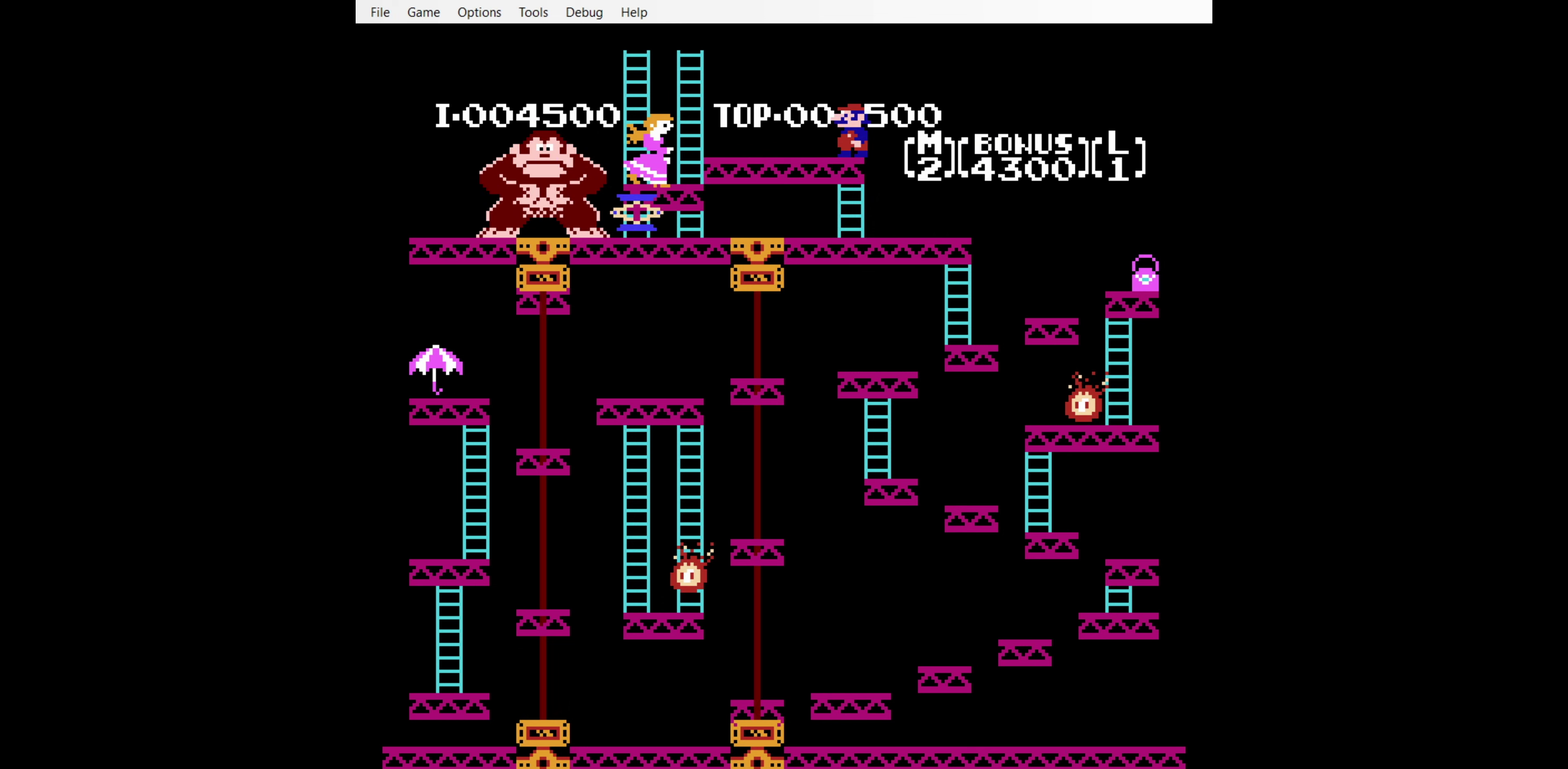
{"dt_ms": 500, "buttons": [], "events": []}
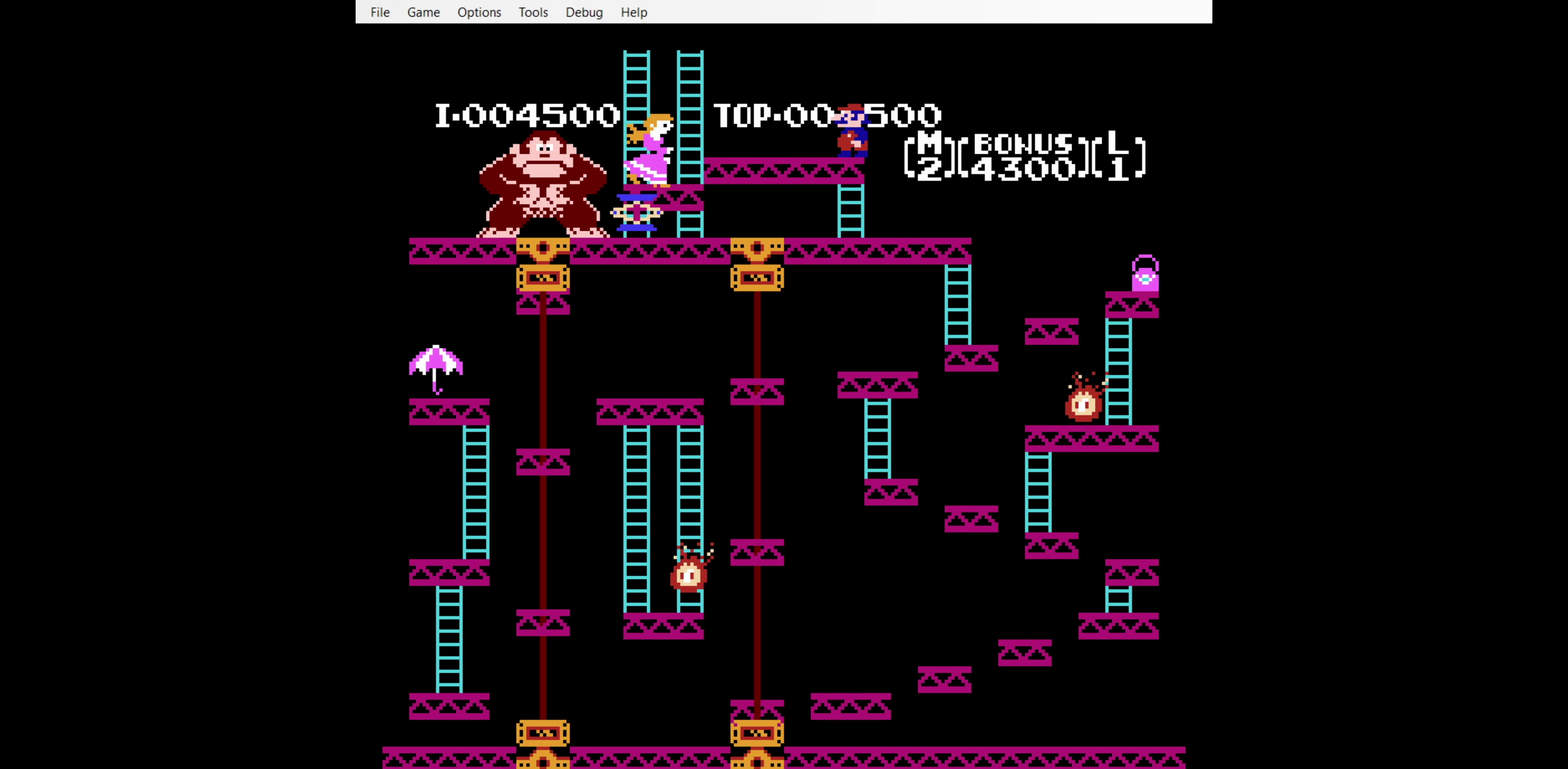
{"dt_ms": 500, "buttons": [], "events": []}
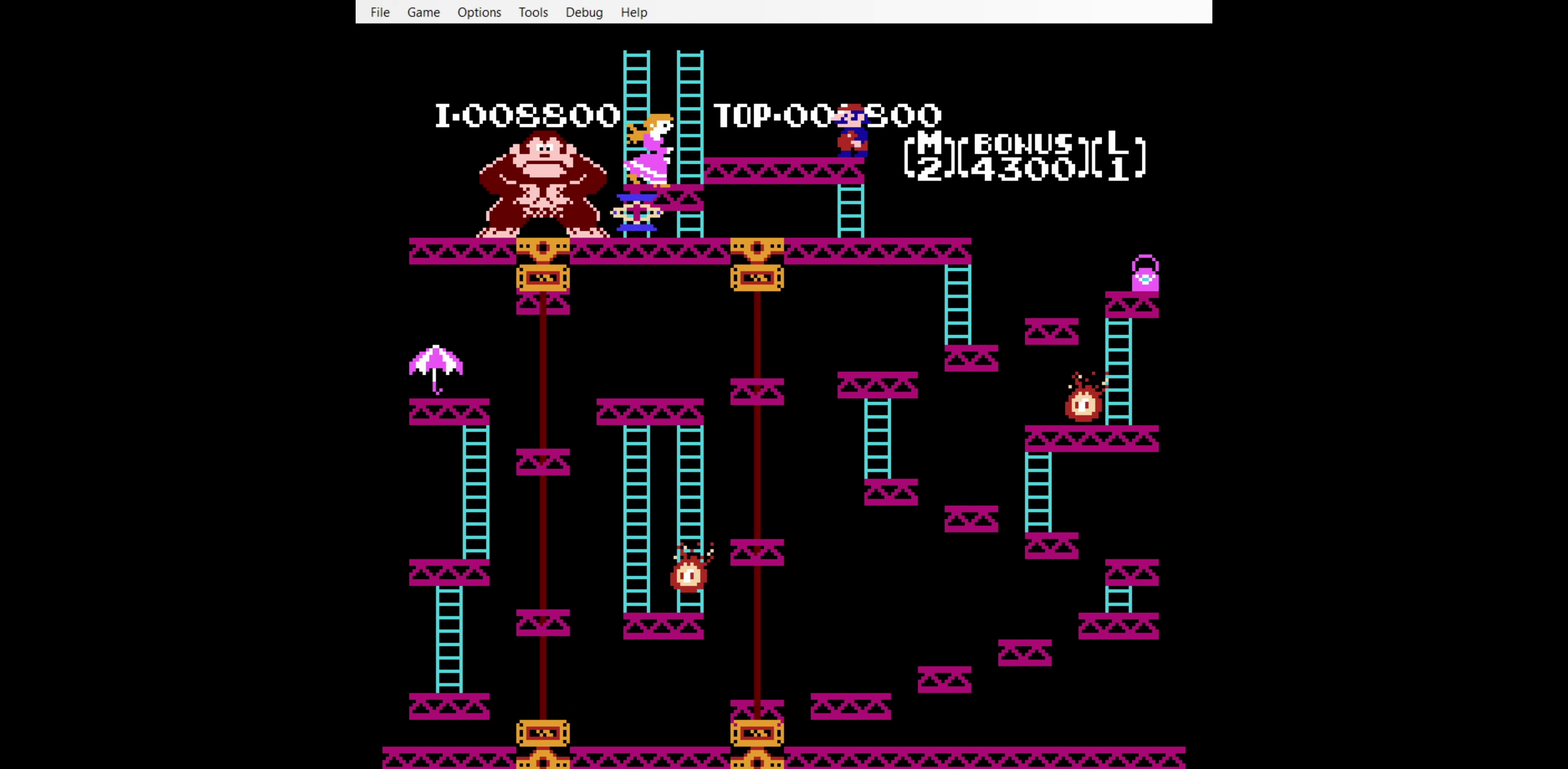
{"dt_ms": 500, "buttons": [], "events": []}
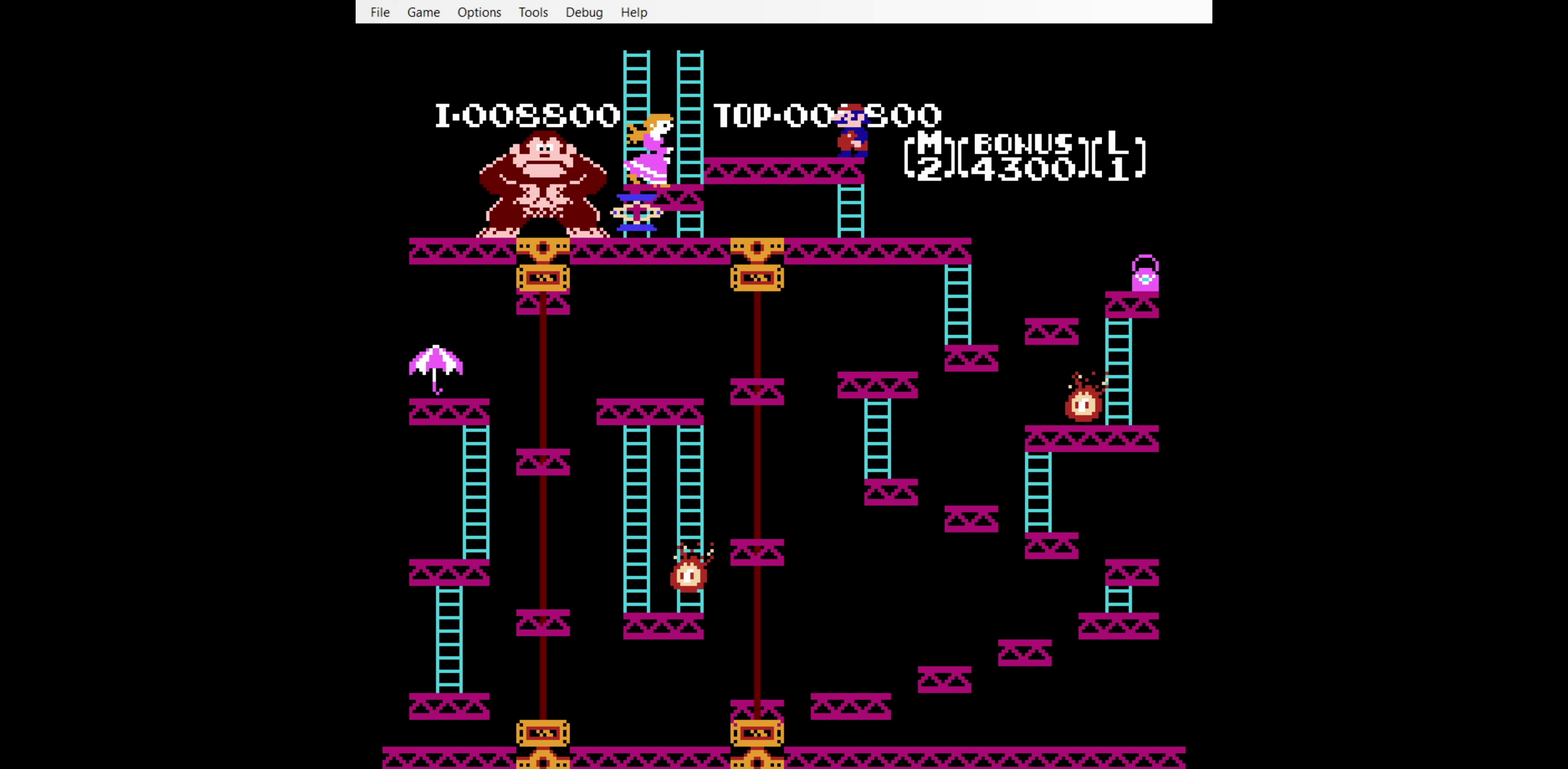
{"dt_ms": 500, "buttons": [], "events": []}
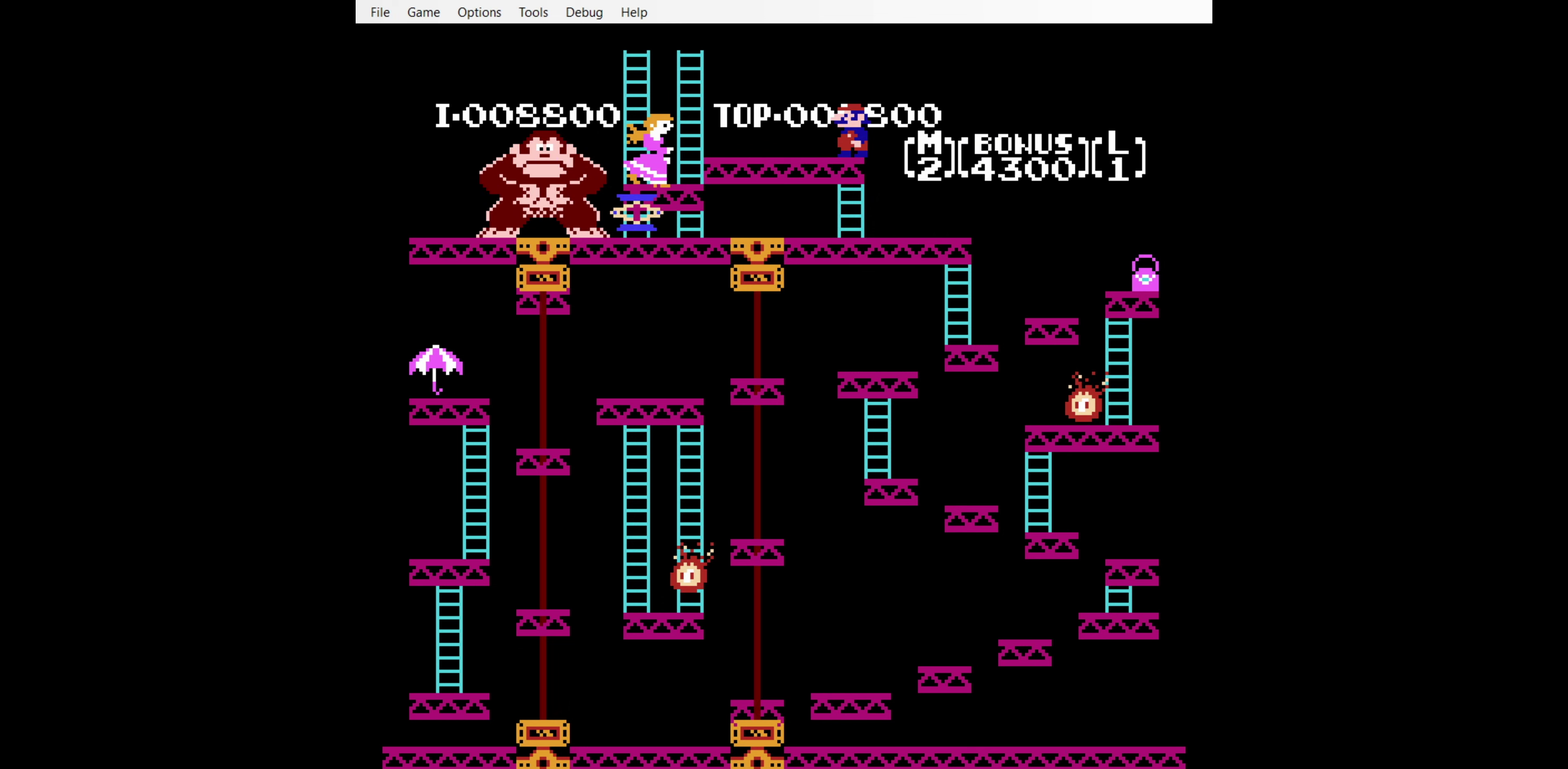
{"dt_ms": 500, "buttons": [], "events": []}
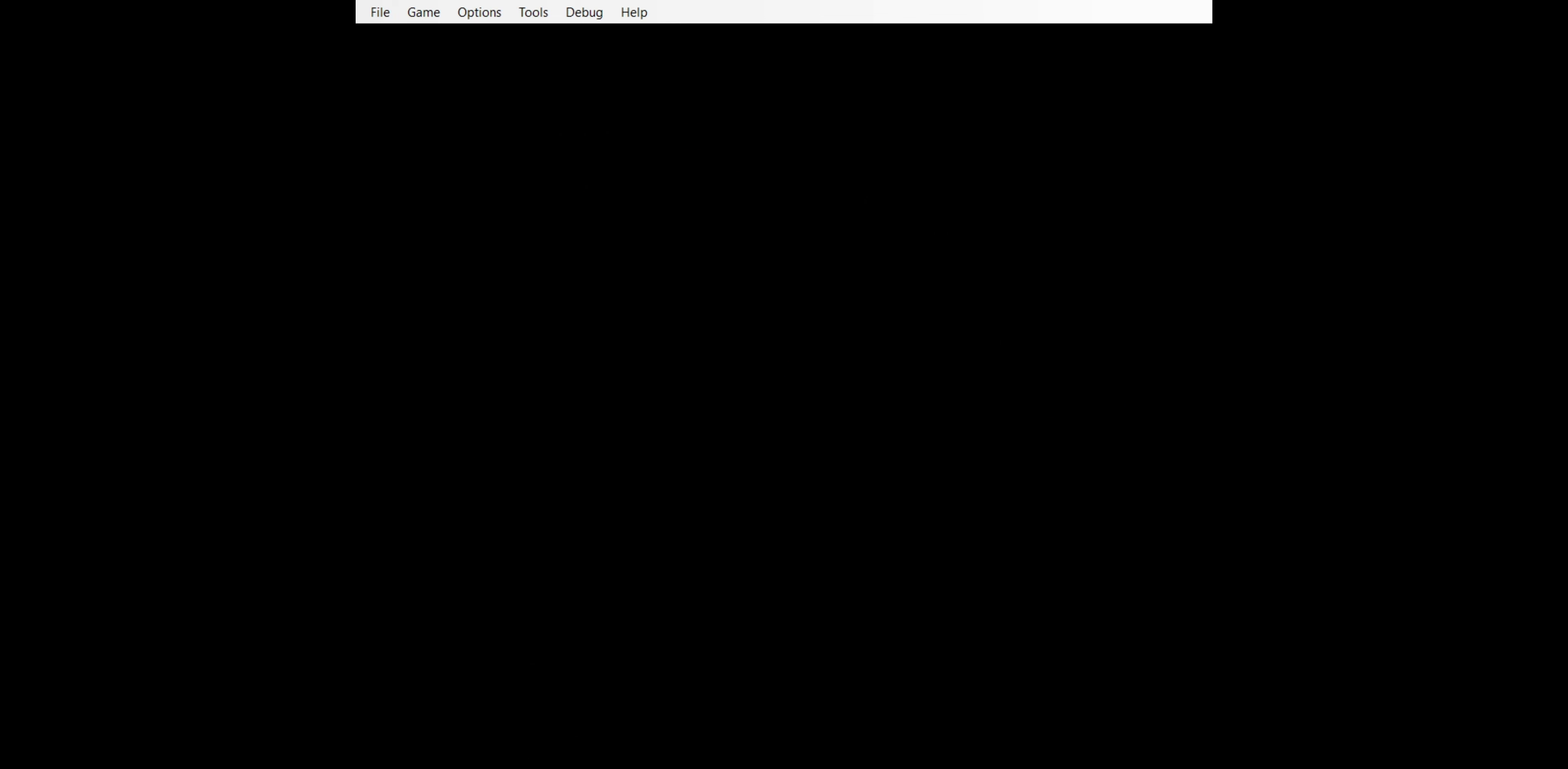
{"dt_ms": 500, "buttons": [], "events": []}
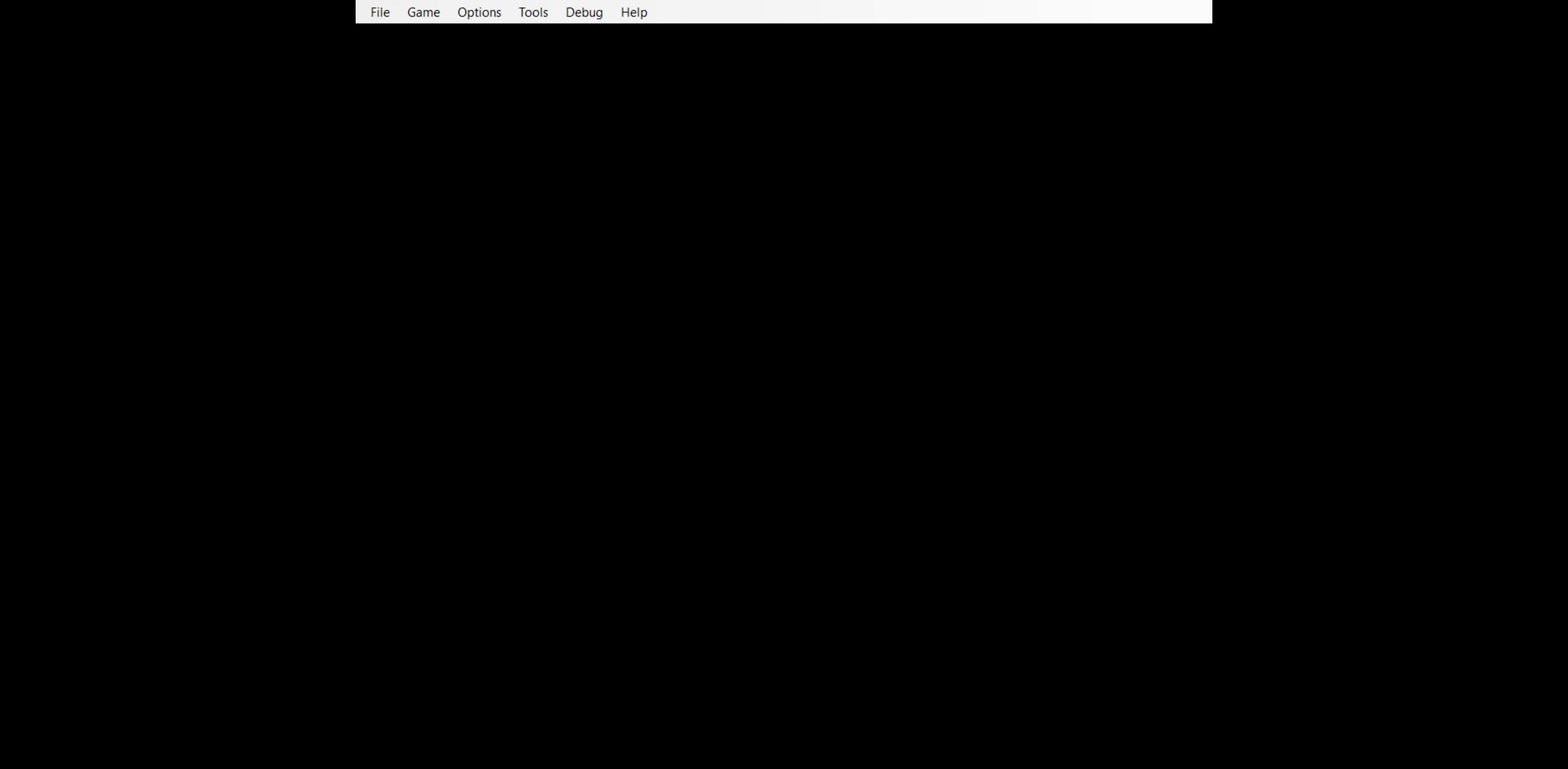
{"dt_ms": 500, "buttons": [], "events": []}
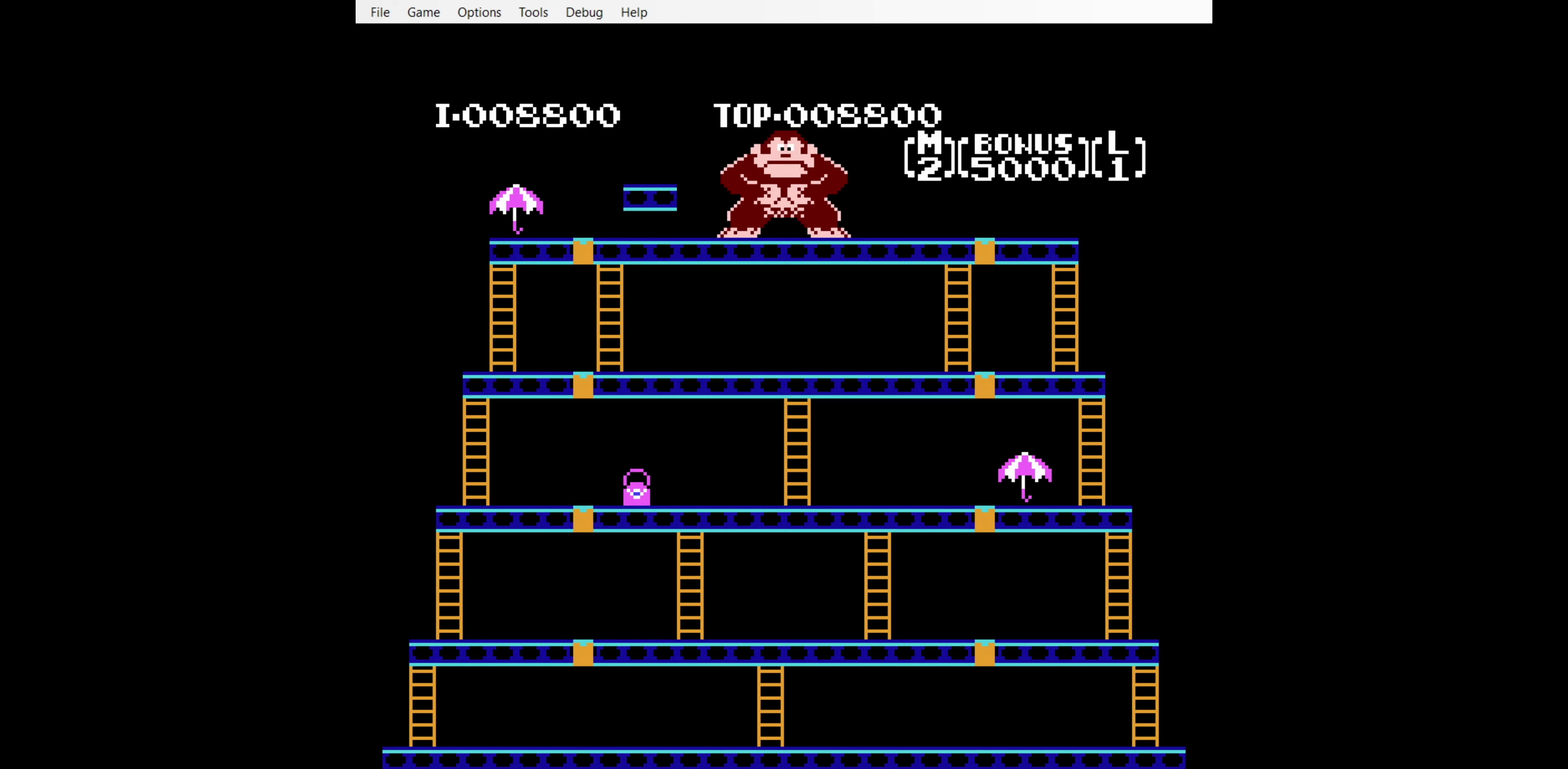
{"dt_ms": 500, "buttons": [], "events": []}
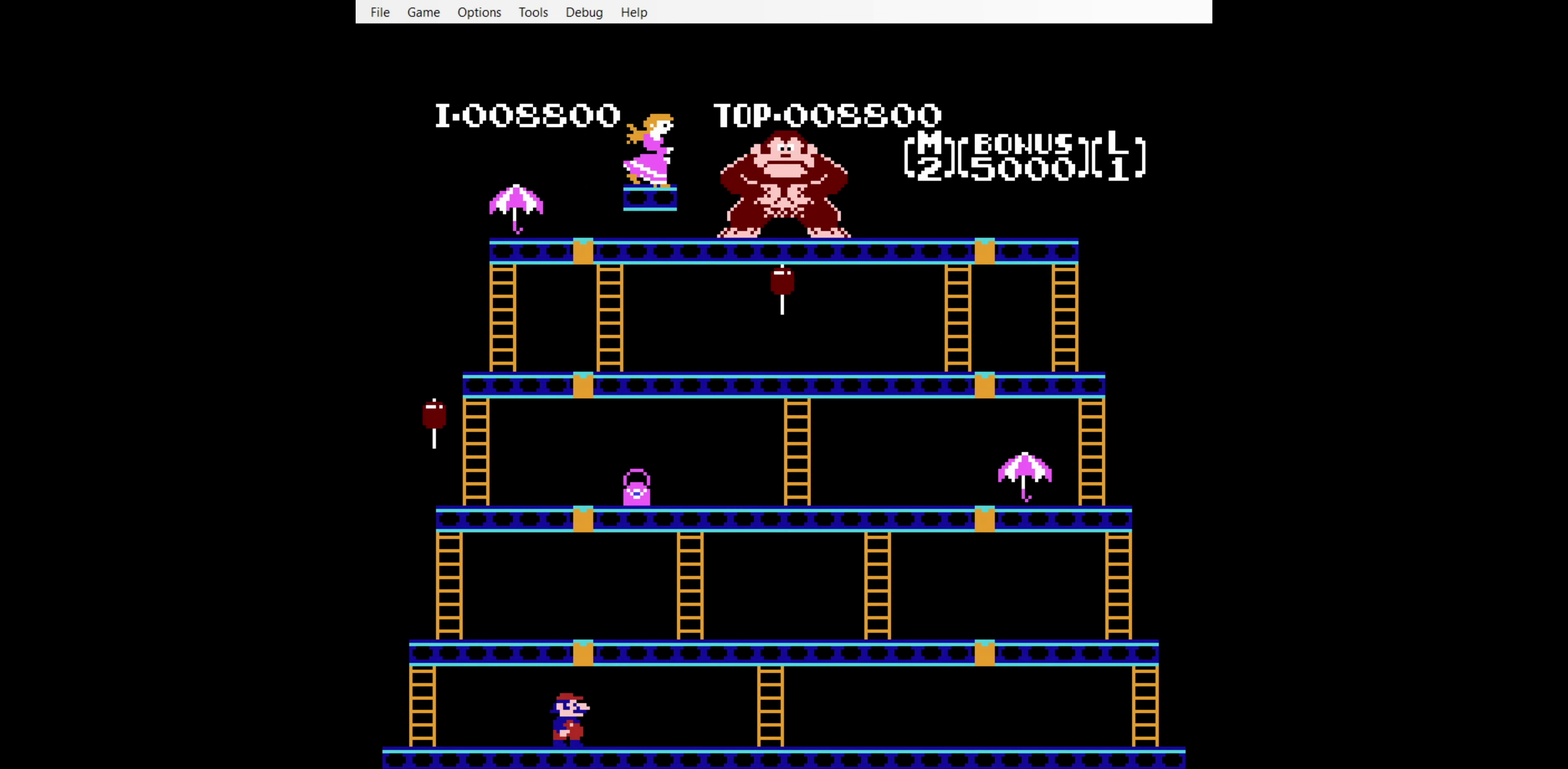
{"dt_ms": 500, "buttons": ["DPAD_LEFT"], "events": [[367, "DPAD_LEFT", "down"]]}
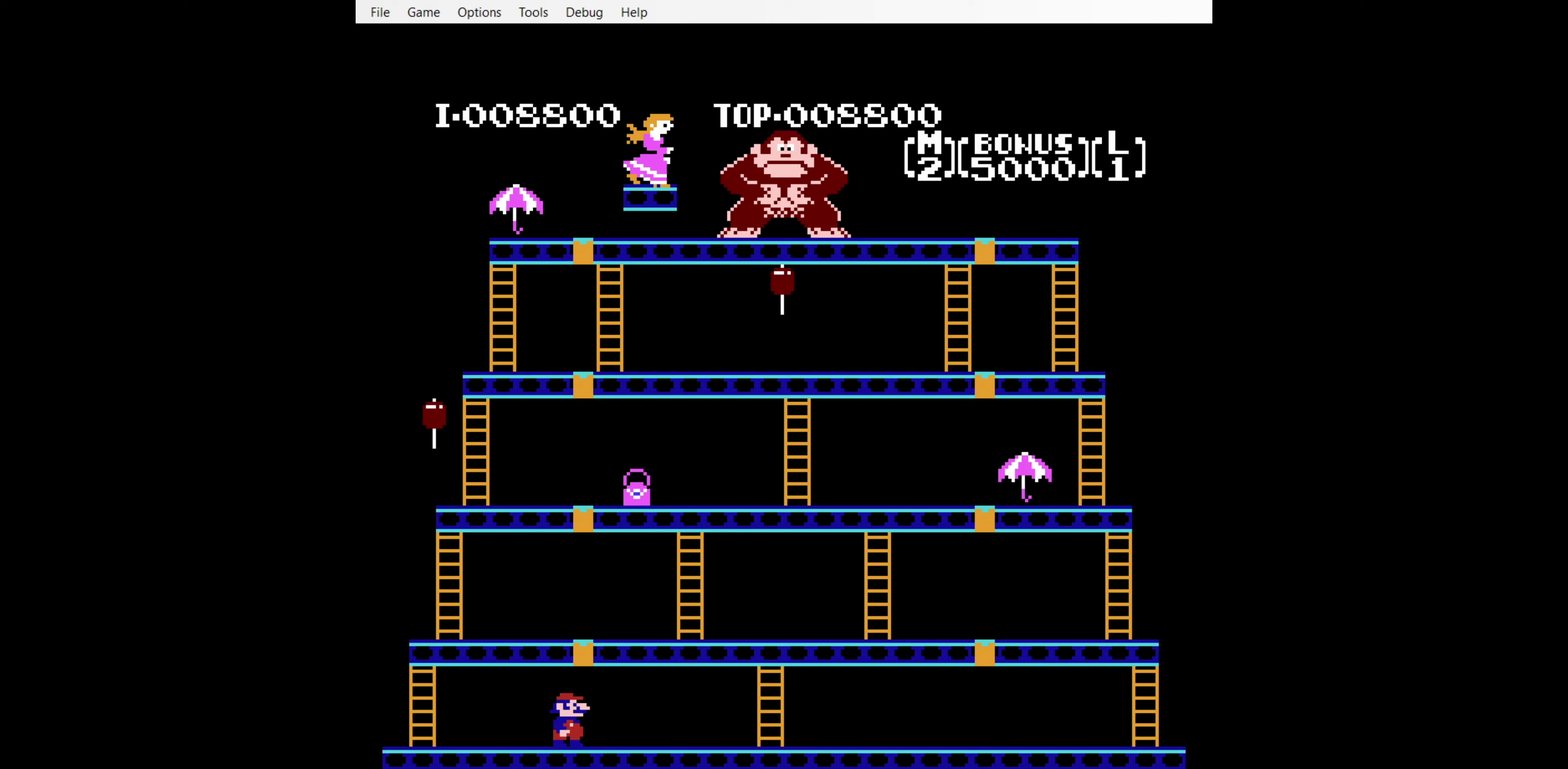
{"dt_ms": 500, "buttons": ["DPAD_LEFT"], "events": []}
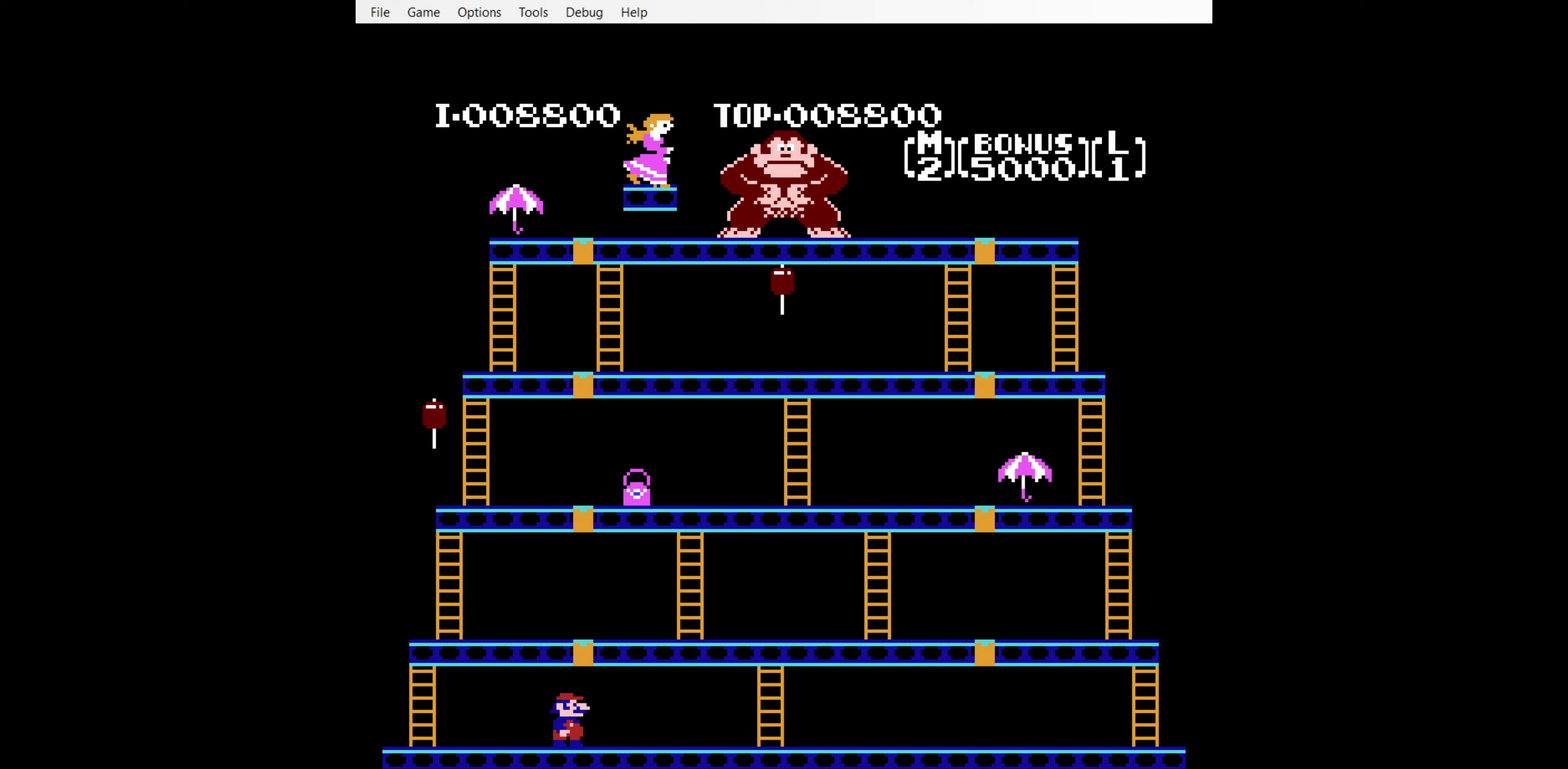
{"dt_ms": 500, "buttons": ["DPAD_LEFT"], "events": []}
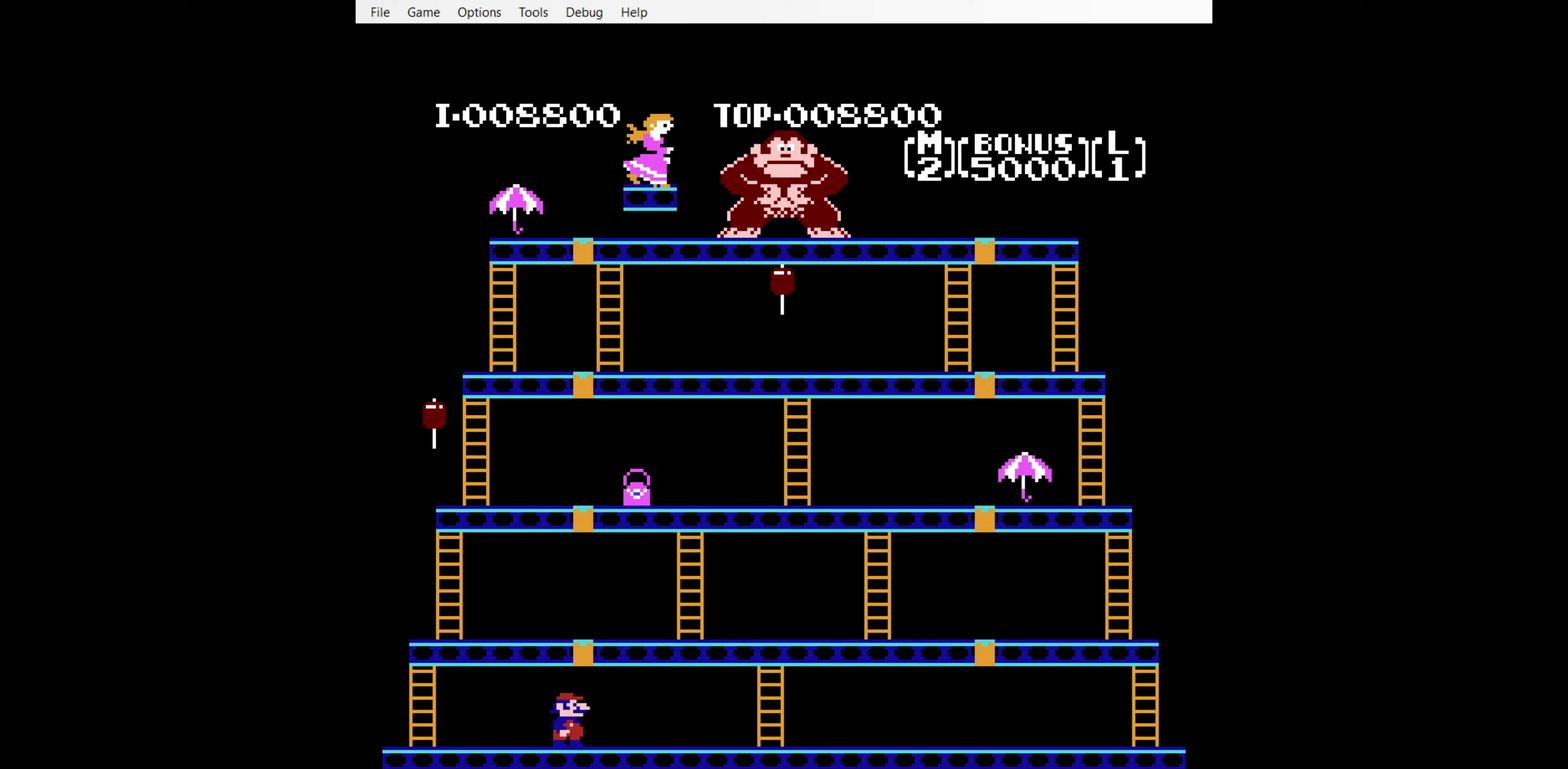
{"dt_ms": 500, "buttons": ["DPAD_LEFT"], "events": []}
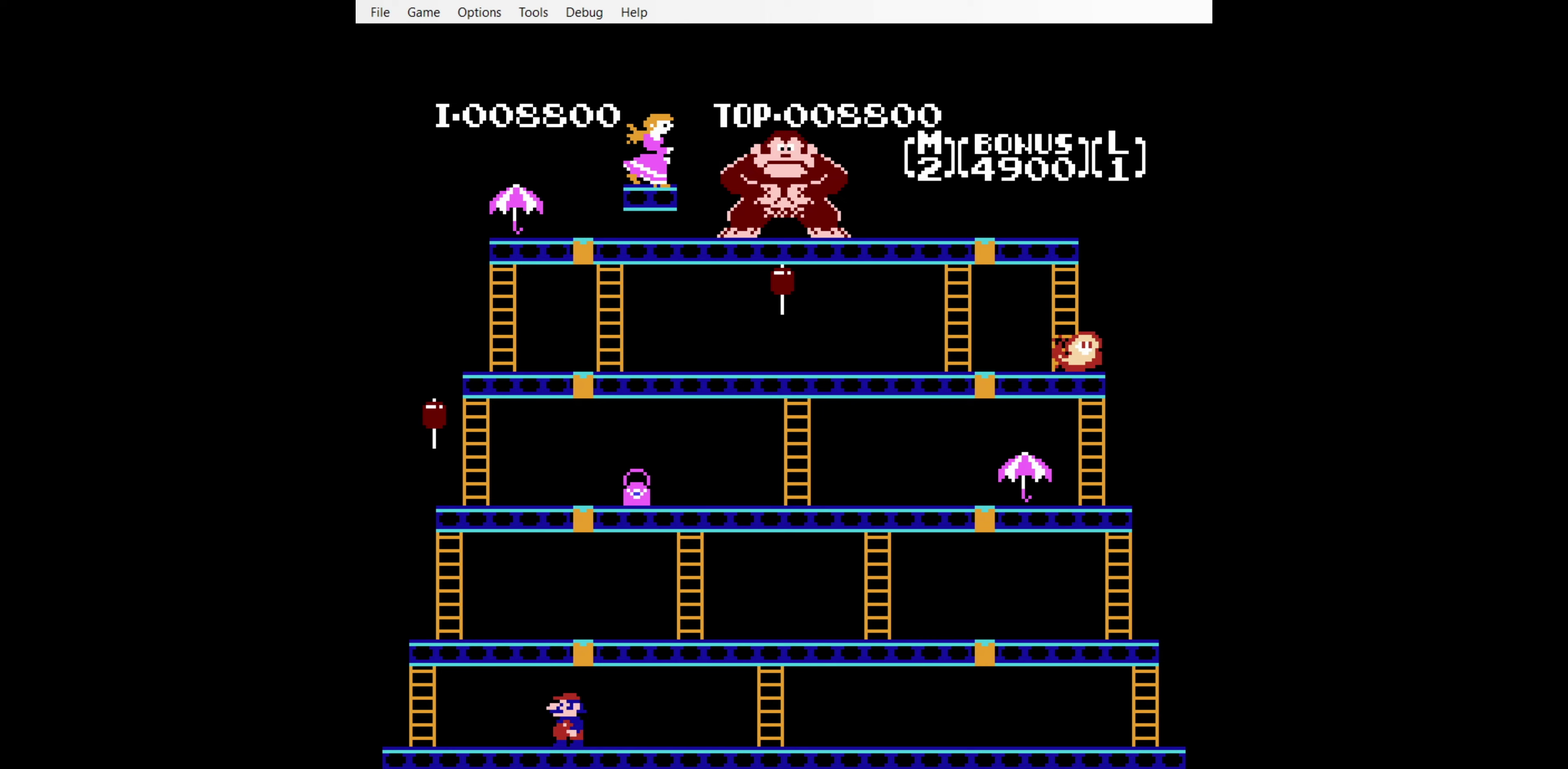
{"dt_ms": 500, "buttons": ["DPAD_LEFT"], "events": []}